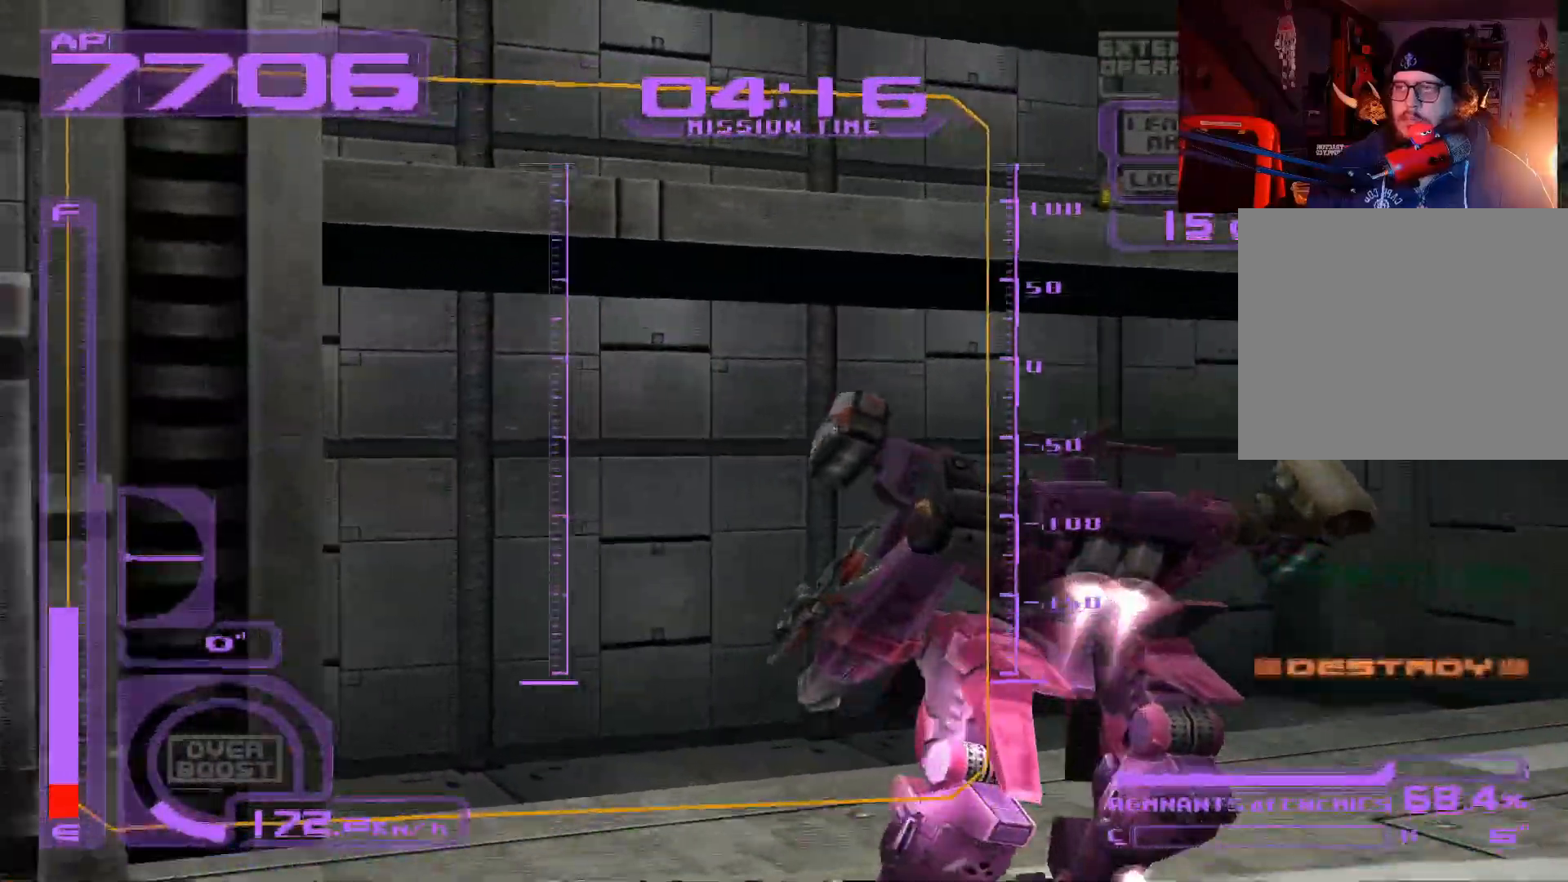
Gameplay with a controller (Xbox layout); each line is a JSON object with the inputs held at the frame after it. "events" lists button and stick changes between this image and that frame as [ms after this image, input, new state], when the widget could be followed in between.
{"buttons": ["A"], "left_stick": "right", "right_stick": "center", "events": [[250, "A", "down"], [383, "left_stick", "right"]]}
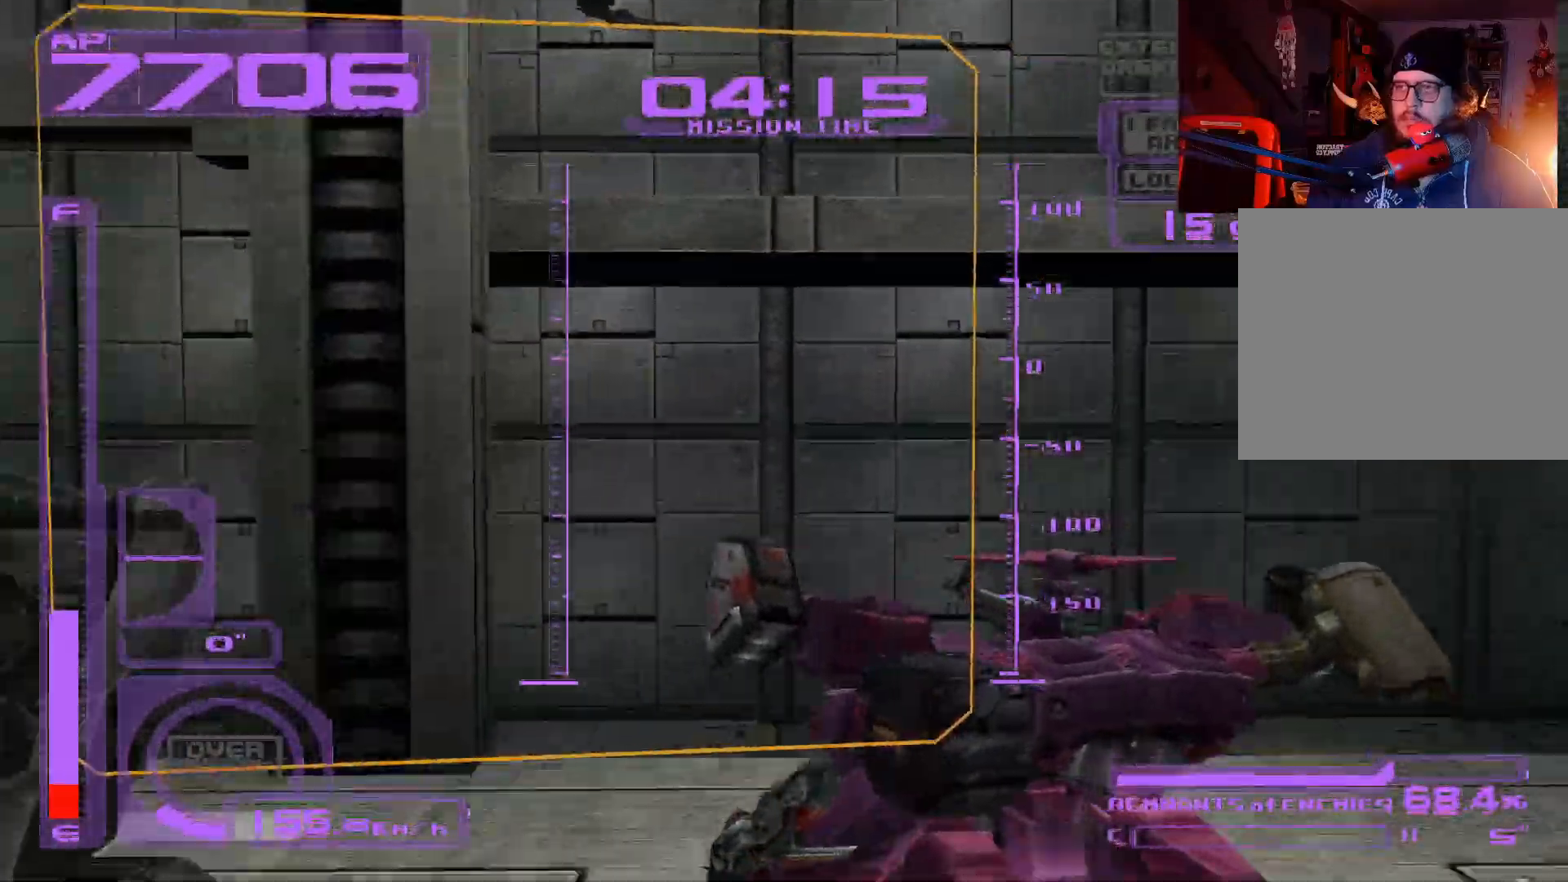
{"buttons": ["A"], "left_stick": "down", "right_stick": "center", "events": [[83, "left_stick", "down-right"], [267, "left_stick", "down"]]}
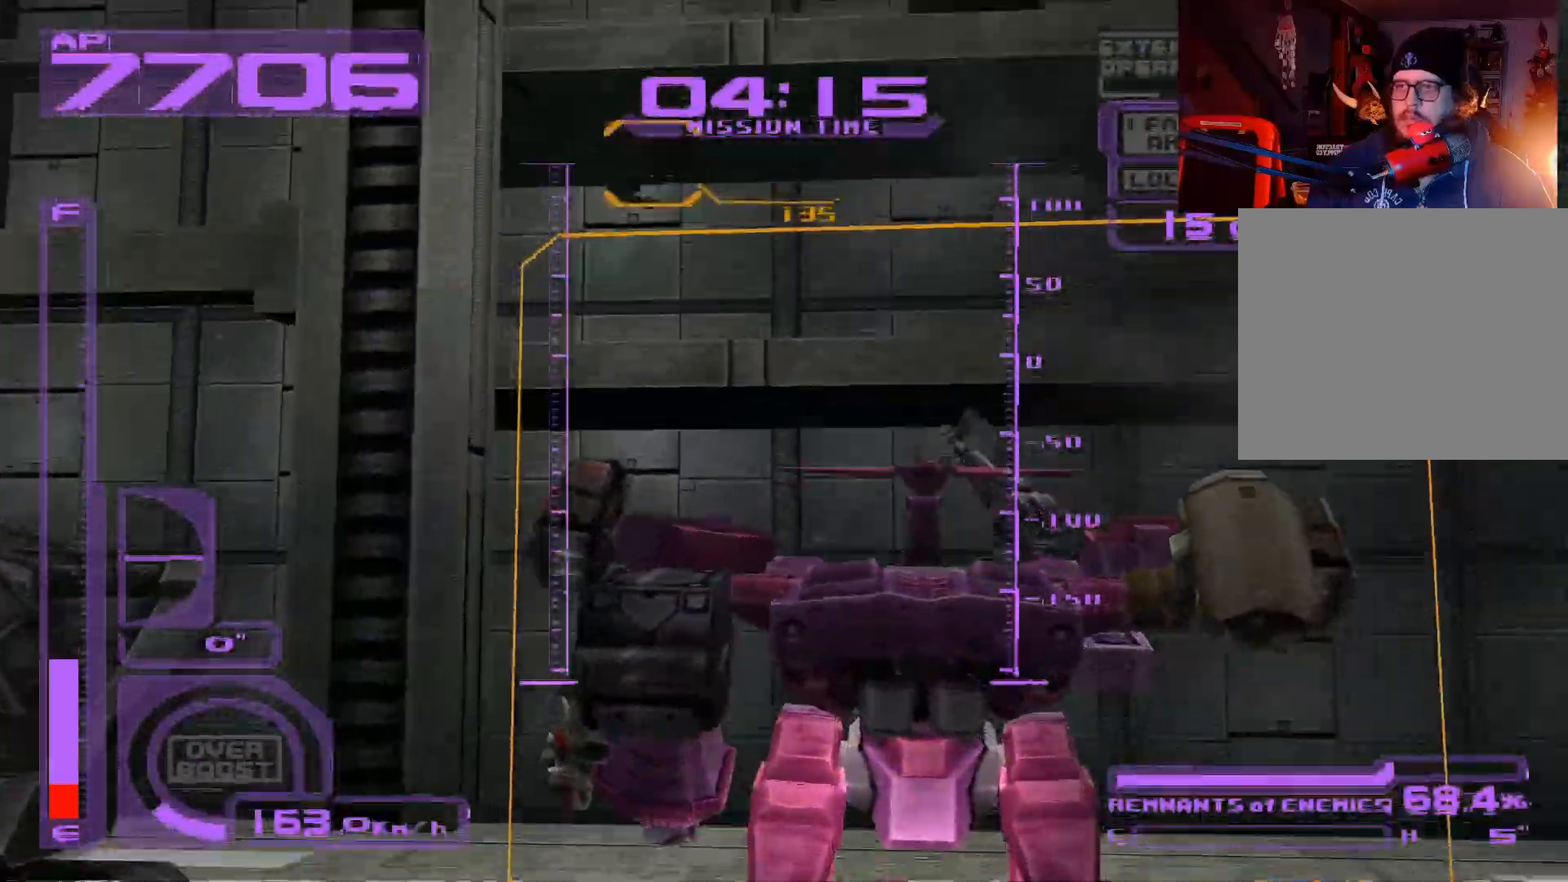
{"buttons": ["A"], "left_stick": "up-left", "right_stick": "center", "events": [[167, "left_stick", "center"], [400, "left_stick", "up-left"]]}
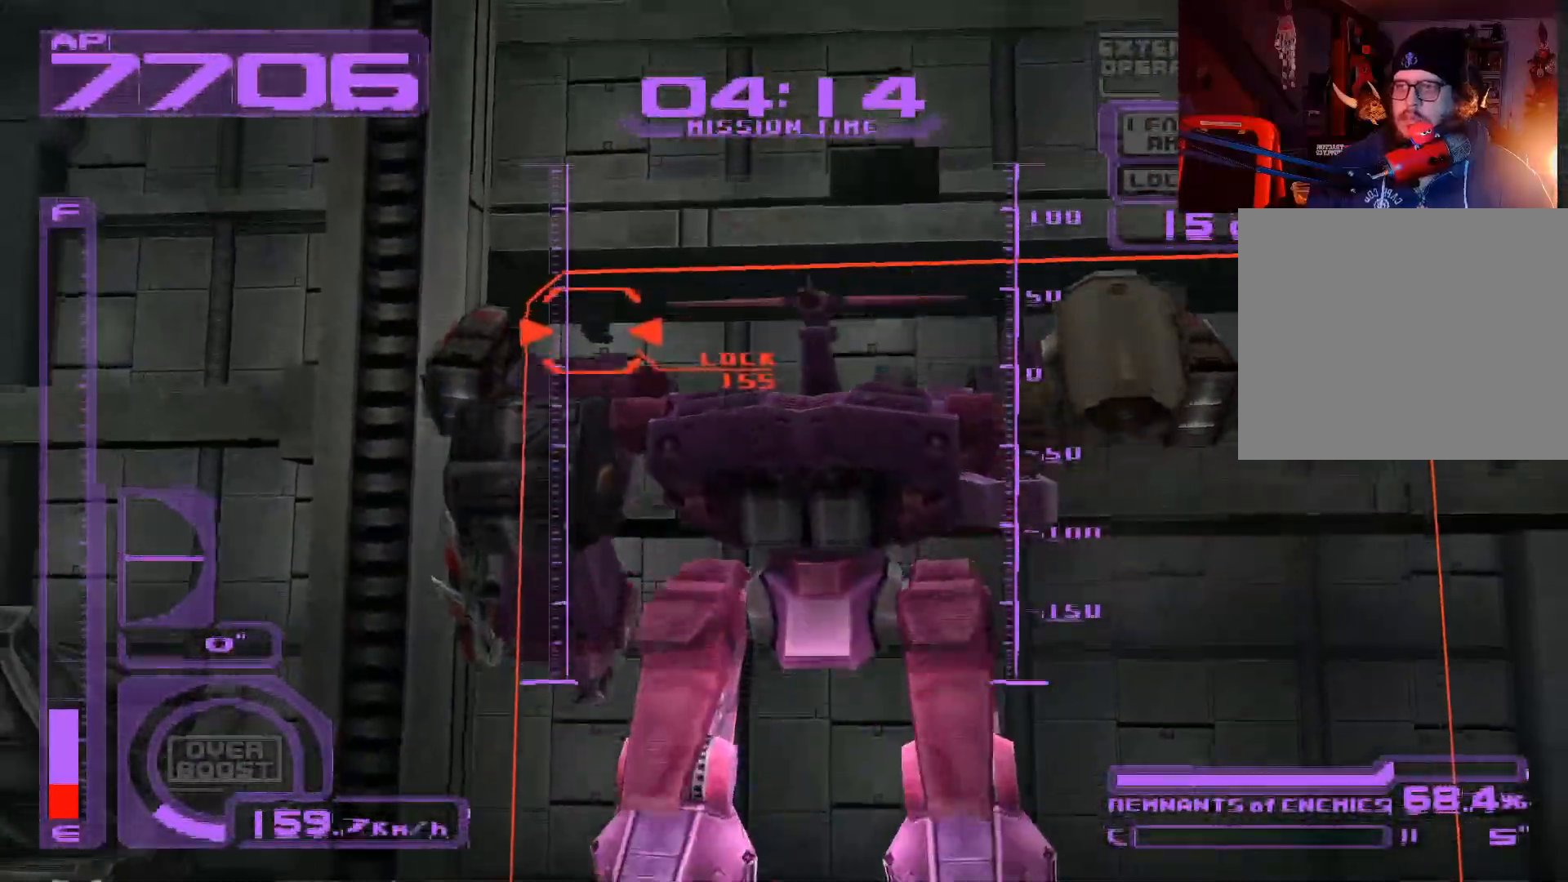
{"buttons": ["A", "X"], "left_stick": "down-right", "right_stick": "center", "events": [[67, "left_stick", "up"], [100, "A", "up"], [167, "X", "down"], [317, "A", "down"], [417, "left_stick", "center"], [483, "left_stick", "down-right"]]}
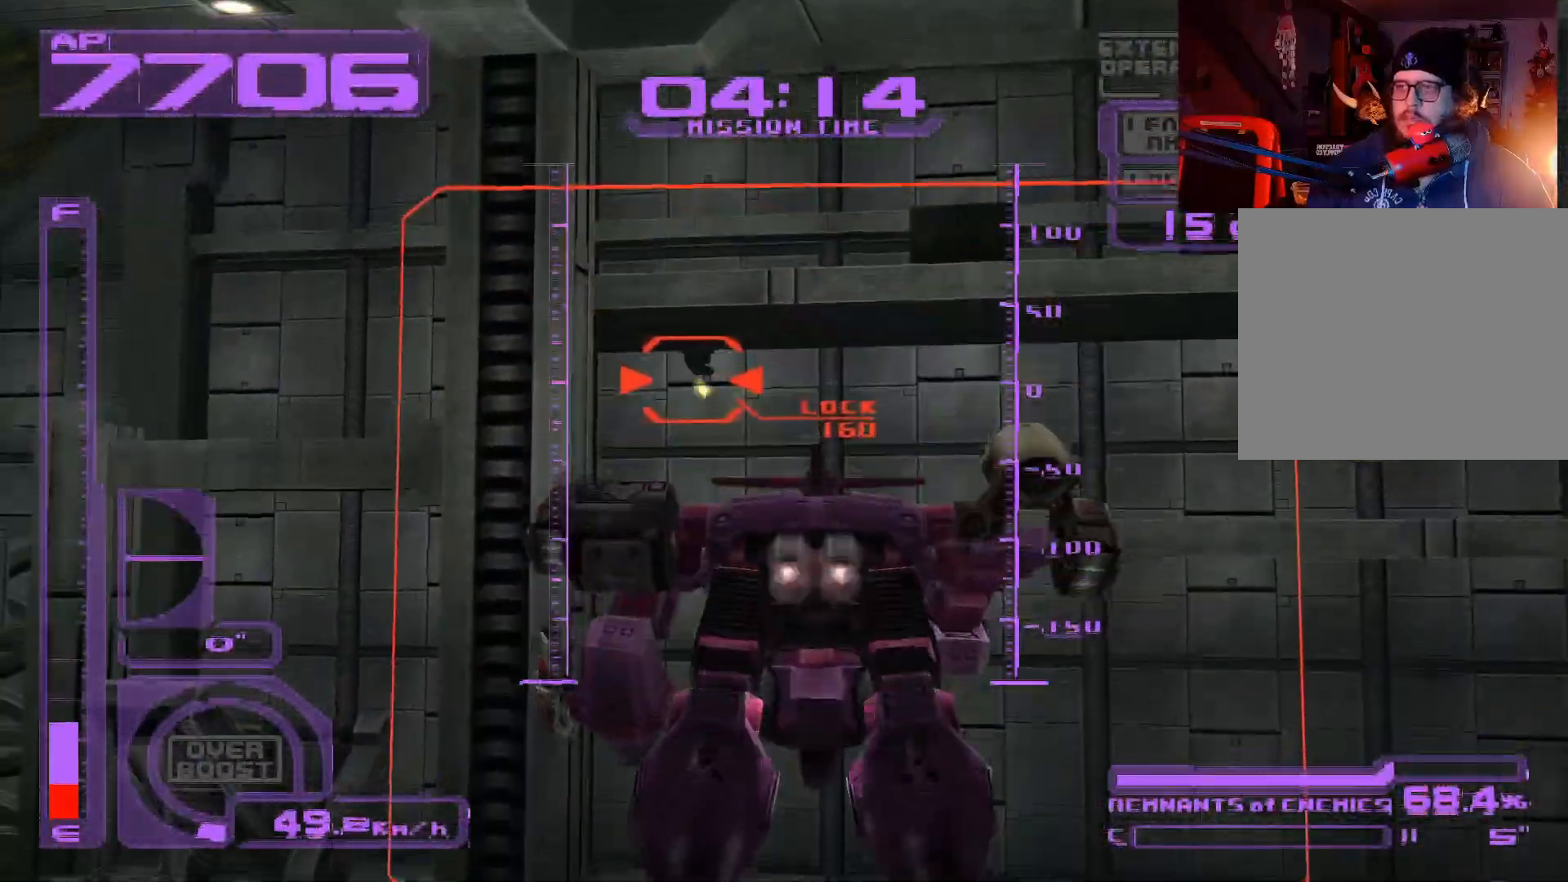
{"buttons": ["X"], "left_stick": "up-right", "right_stick": "center", "events": [[100, "left_stick", "center"], [167, "left_stick", "up-left"], [267, "A", "up"], [350, "A", "down"], [350, "left_stick", "up"], [450, "left_stick", "up-right"], [500, "A", "up"]]}
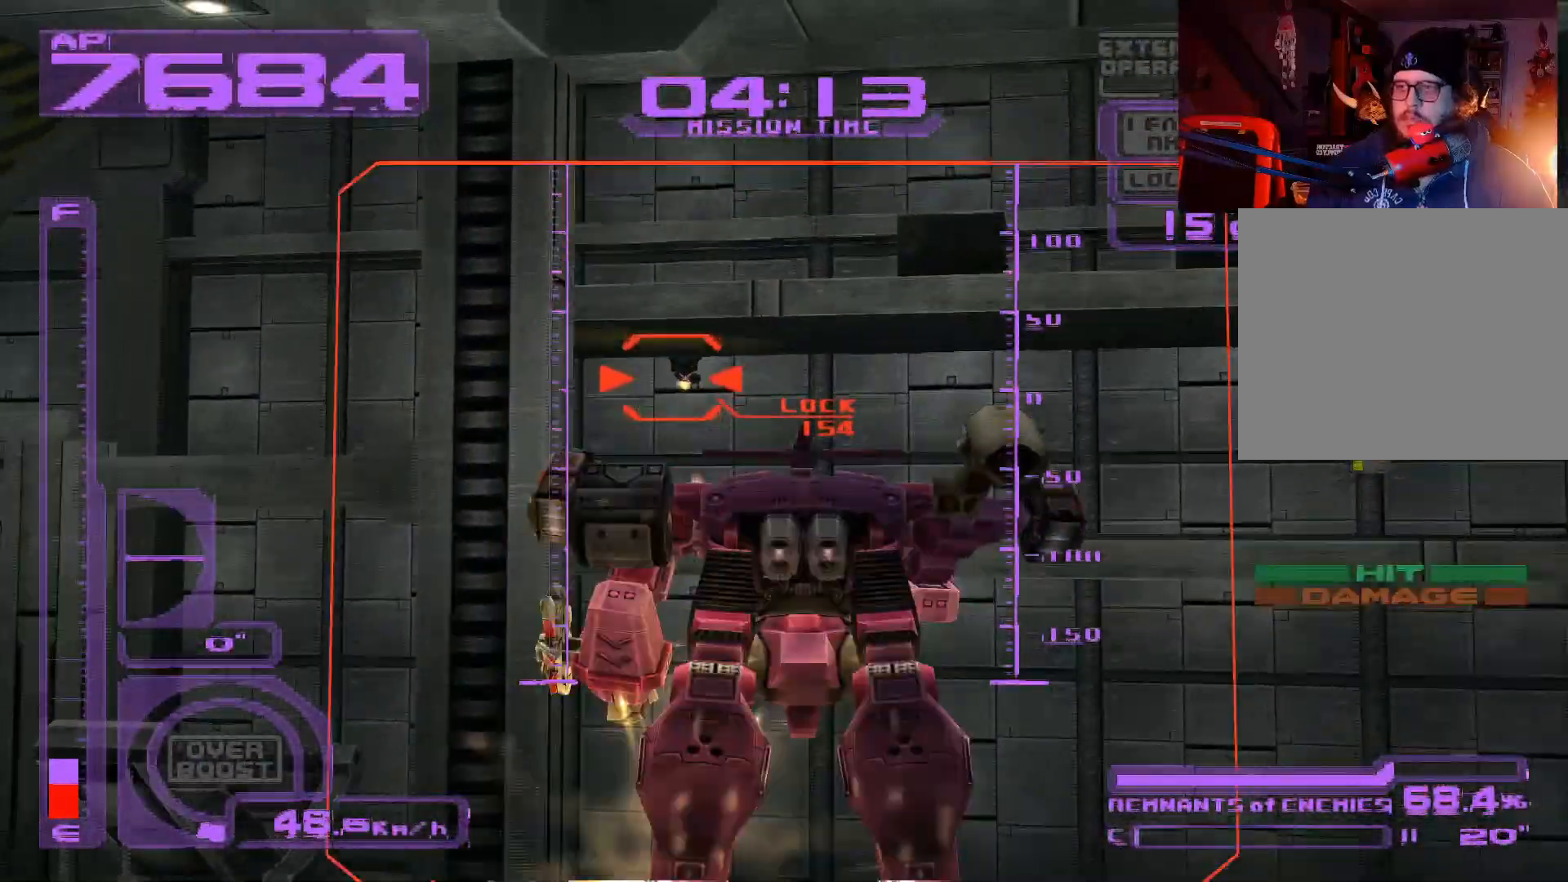
{"buttons": ["A", "X"], "left_stick": "up-right", "right_stick": "center", "events": [[83, "A", "down"], [217, "A", "up"], [283, "A", "down"]]}
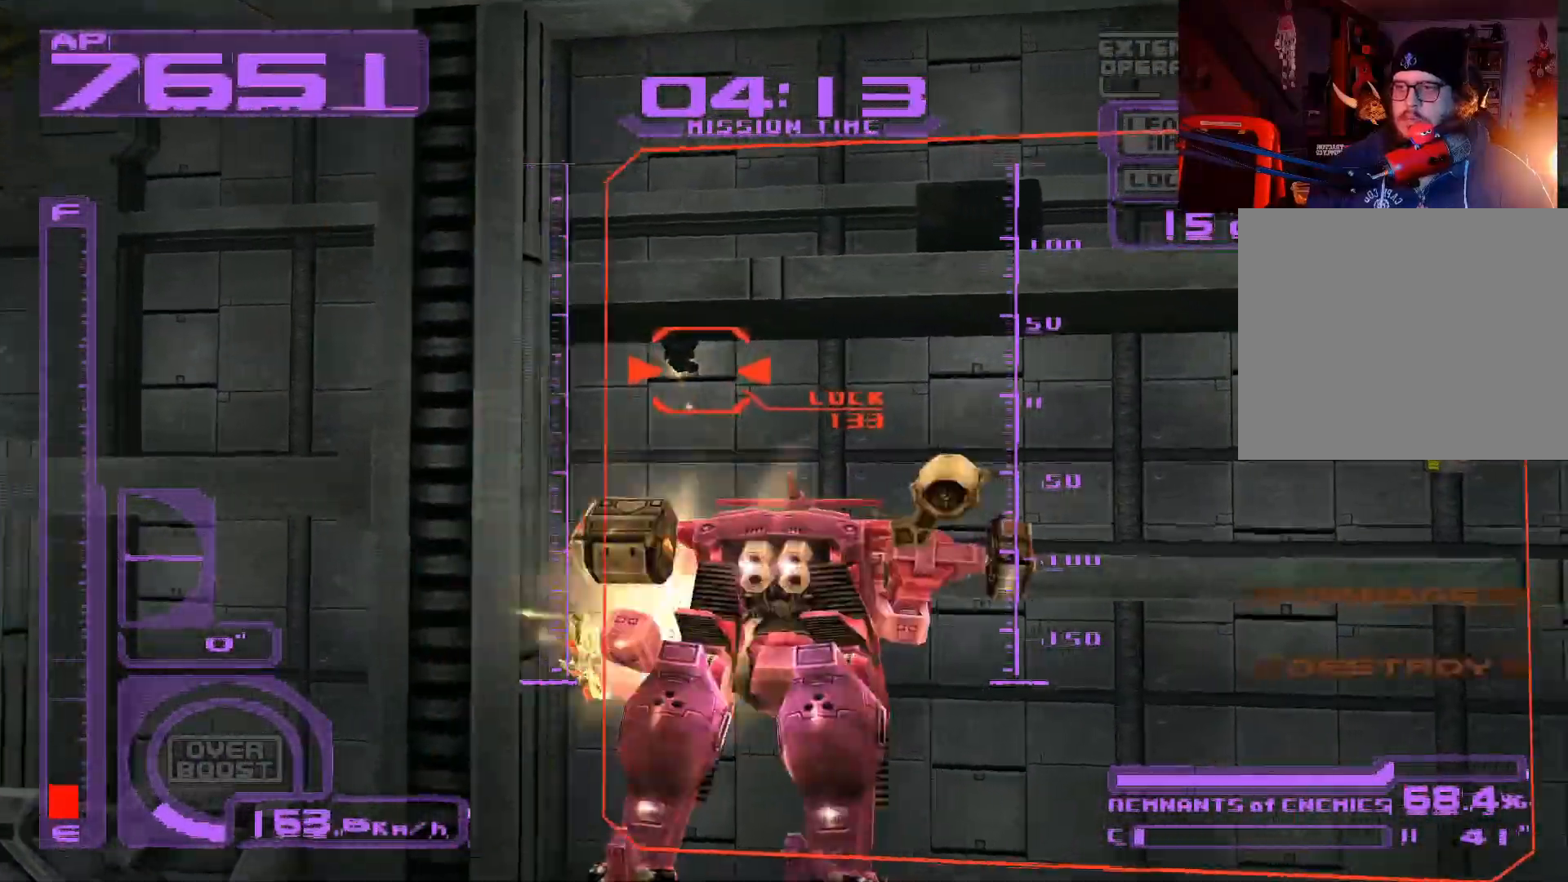
{"buttons": [], "left_stick": "up", "right_stick": "center", "events": [[117, "left_stick", "left"], [433, "left_stick", "up"], [467, "A", "up"], [483, "X", "up"]]}
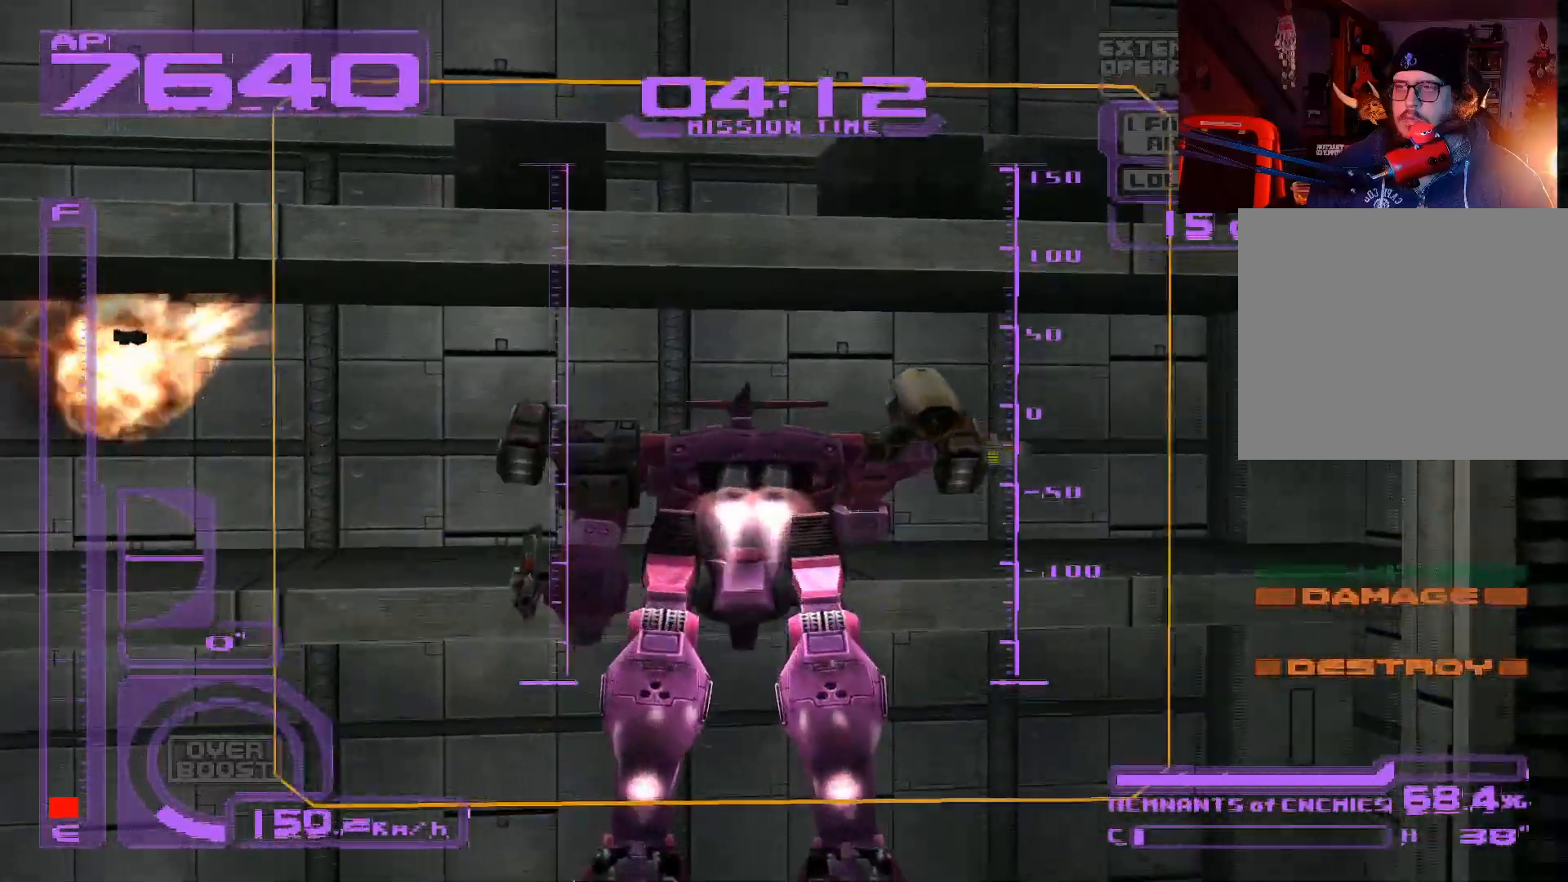
{"buttons": ["A", "L1"], "left_stick": "up-right", "right_stick": "center", "events": [[150, "left_stick", "up-right"], [267, "A", "down"], [467, "L1", "down"]]}
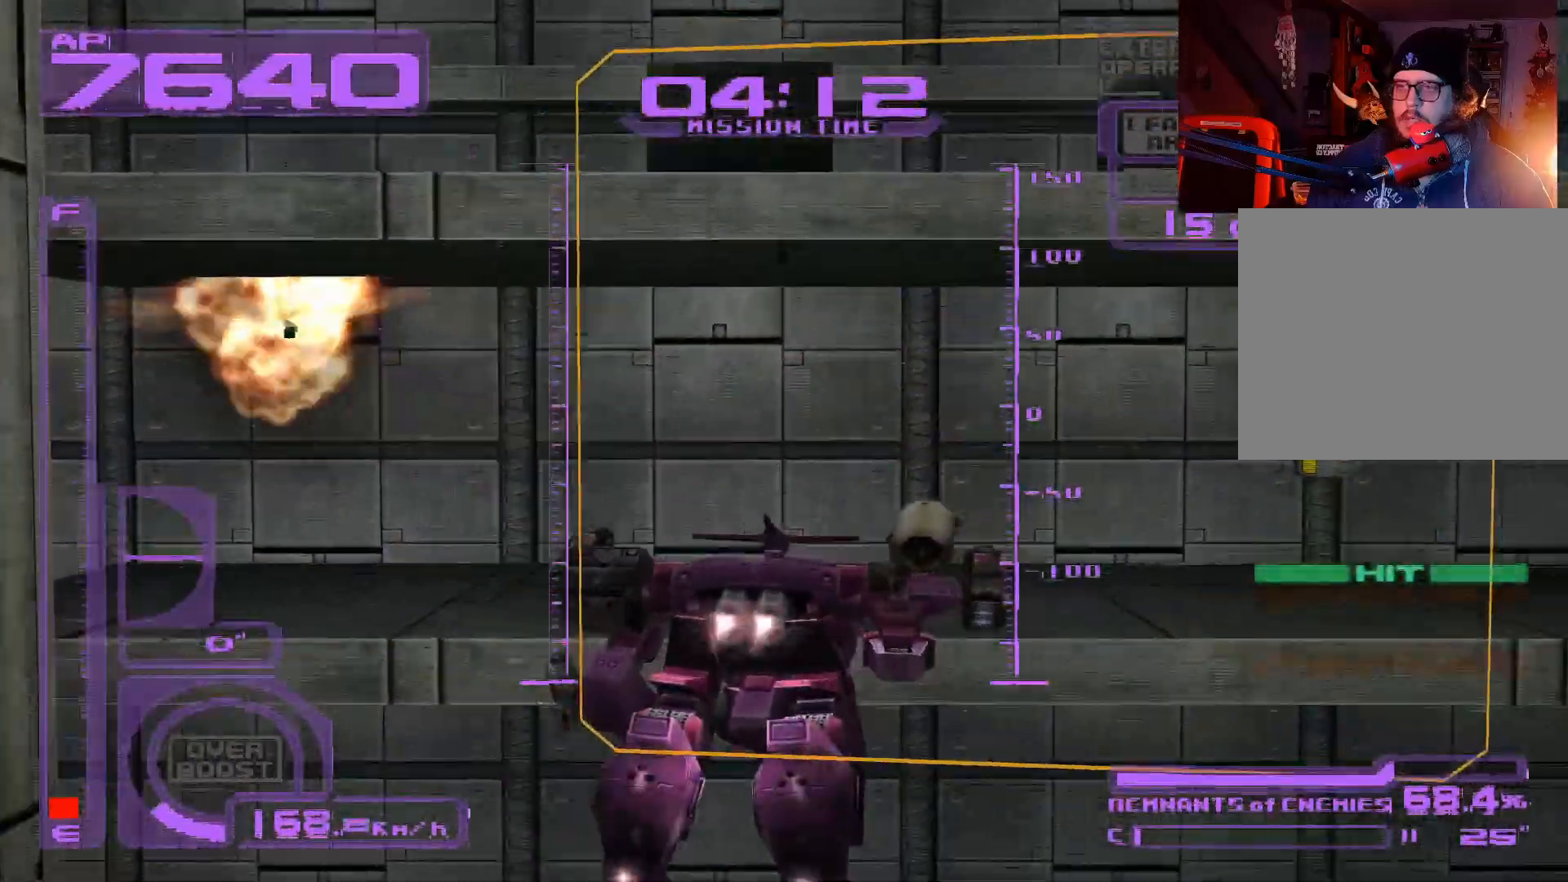
{"buttons": ["A"], "left_stick": "up", "right_stick": "center", "events": [[133, "L1", "up"], [300, "left_stick", "up"]]}
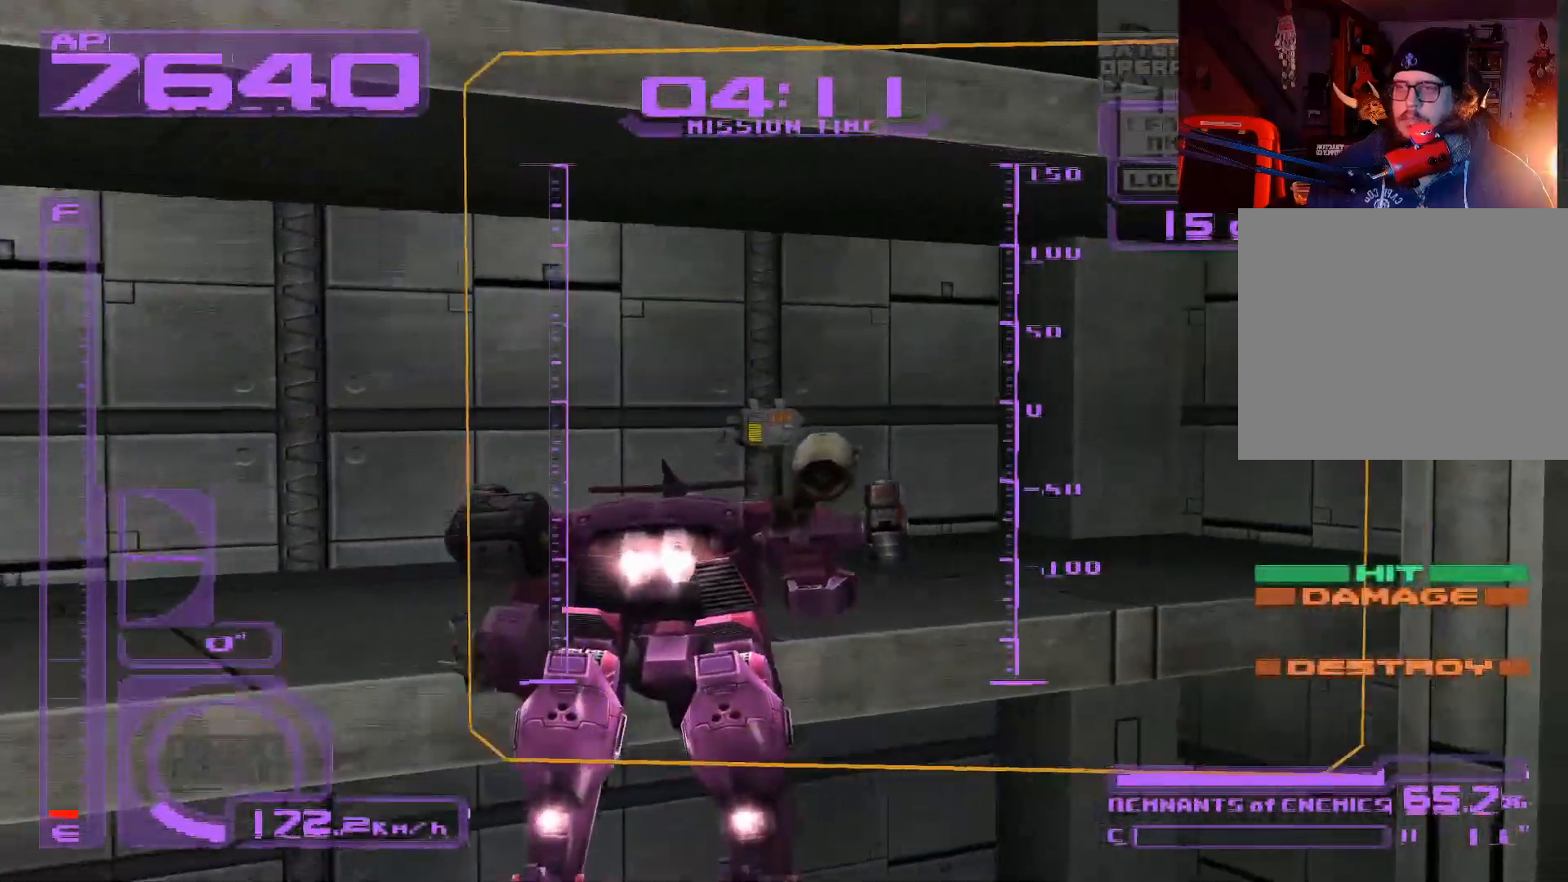
{"buttons": [], "left_stick": "up", "right_stick": "center", "events": [[500, "A", "up"]]}
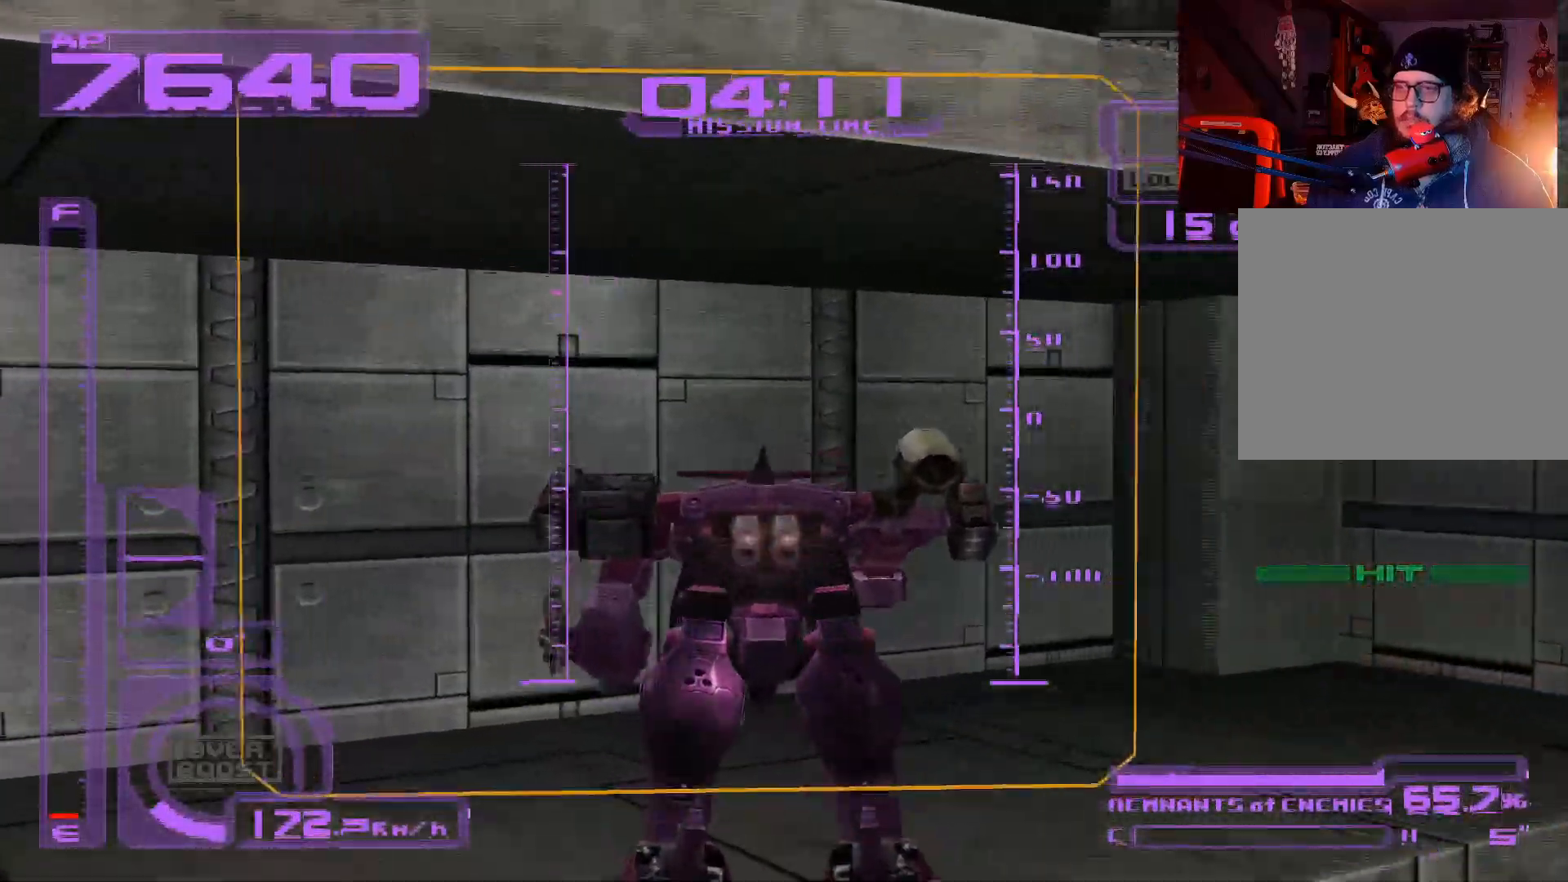
{"buttons": [], "left_stick": "up-right", "right_stick": "center", "events": [[133, "left_stick", "up-right"]]}
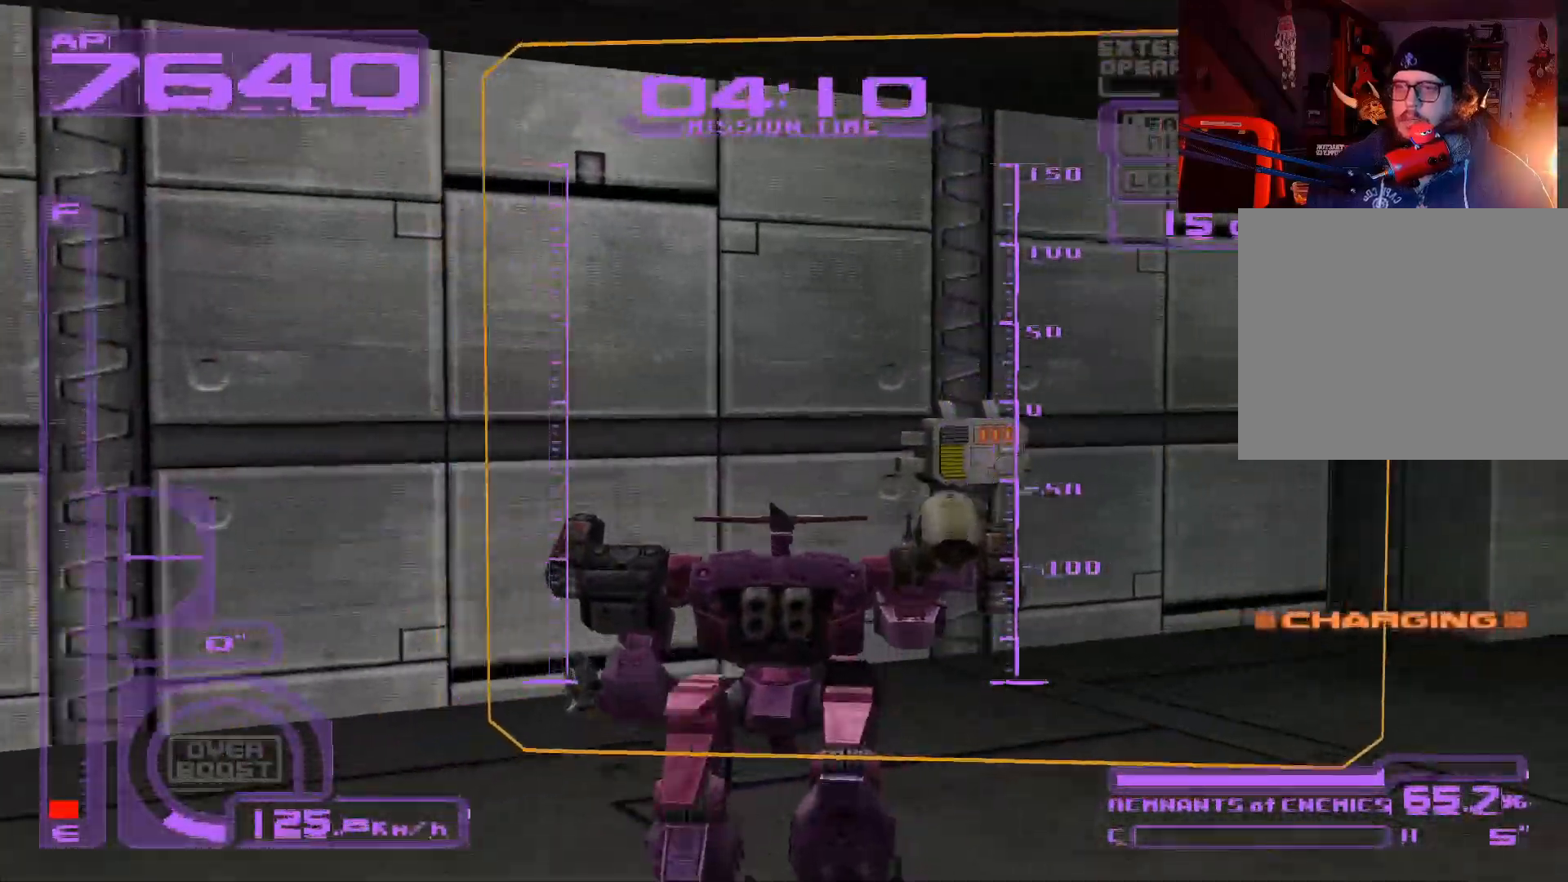
{"buttons": [], "left_stick": "up-left", "right_stick": "center", "events": [[233, "R1", "down"], [233, "left_stick", "up-left"], [383, "R1", "up"]]}
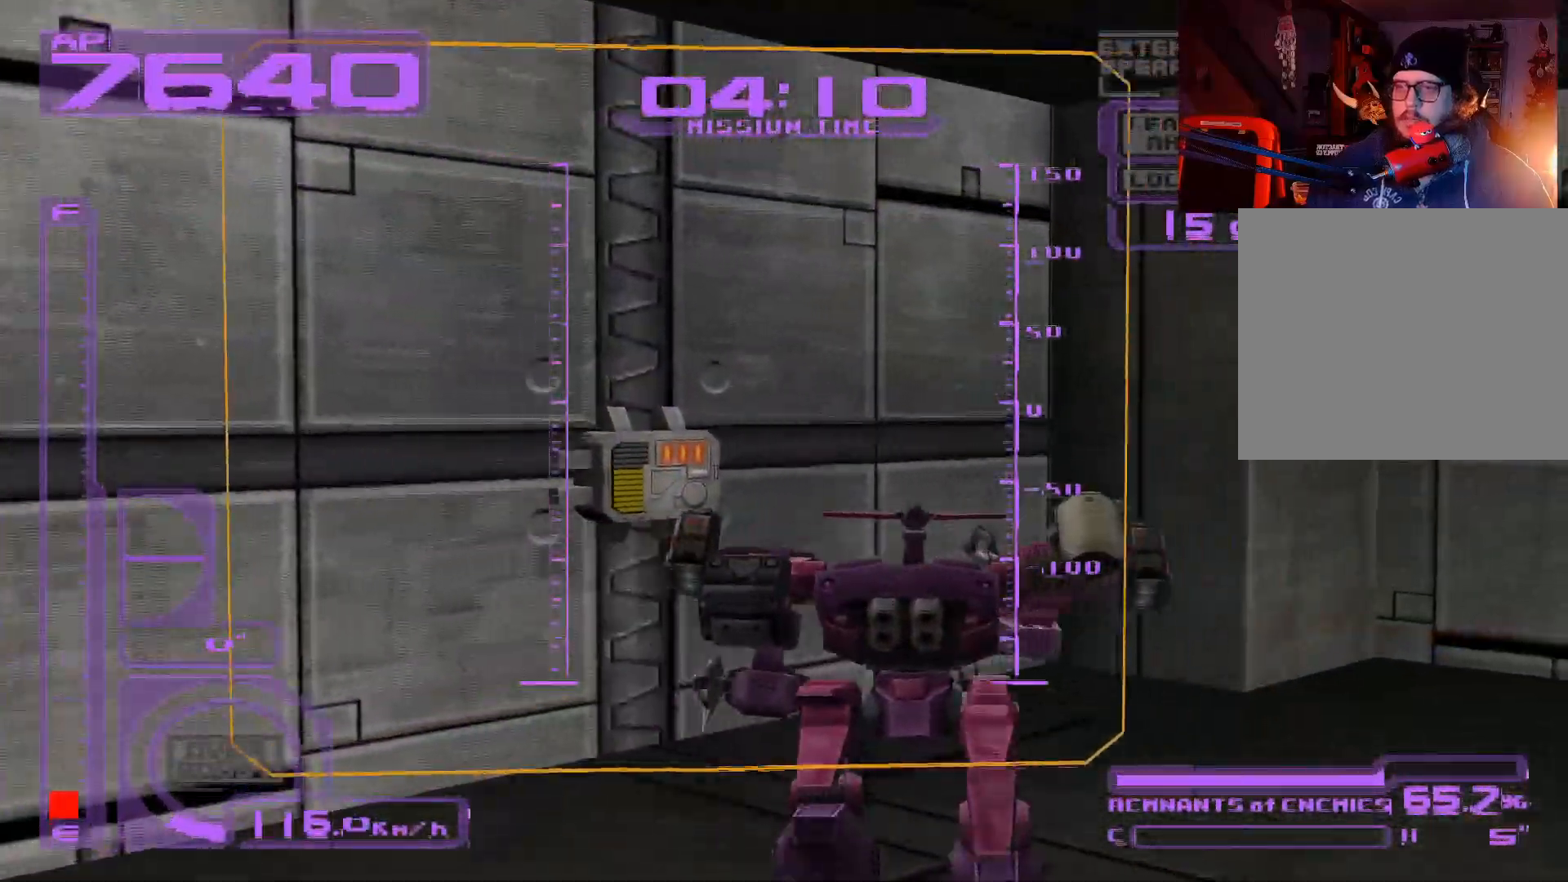
{"buttons": [], "left_stick": "up-left", "right_stick": "center", "events": [[250, "left_stick", "up"], [500, "left_stick", "up-left"]]}
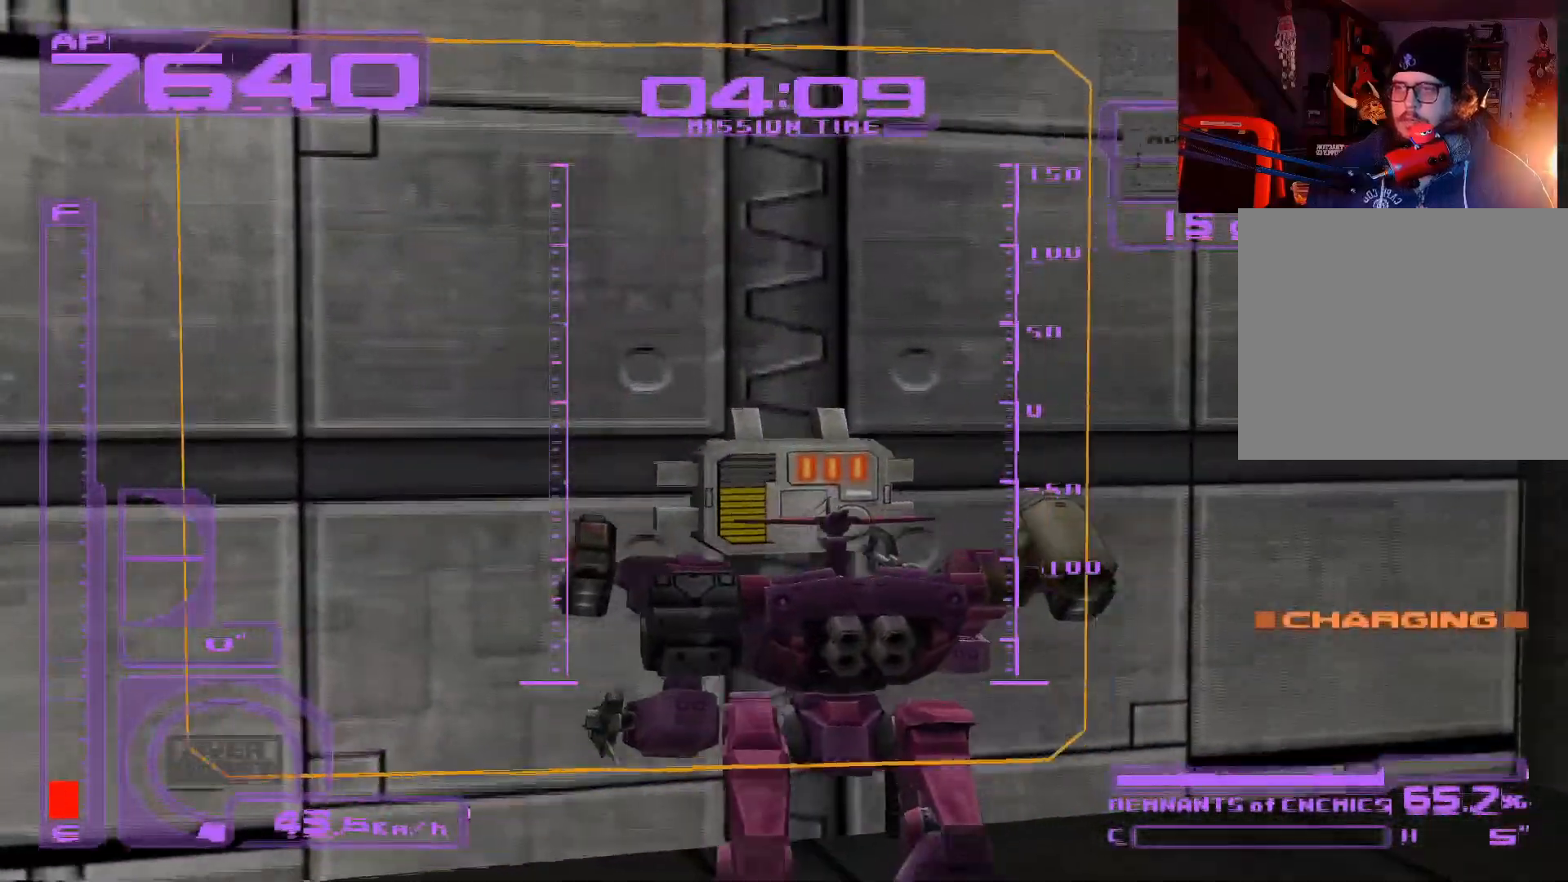
{"buttons": [], "left_stick": "down", "right_stick": "center", "events": [[50, "B", "down"], [183, "B", "up"], [183, "left_stick", "center"], [467, "left_stick", "down"]]}
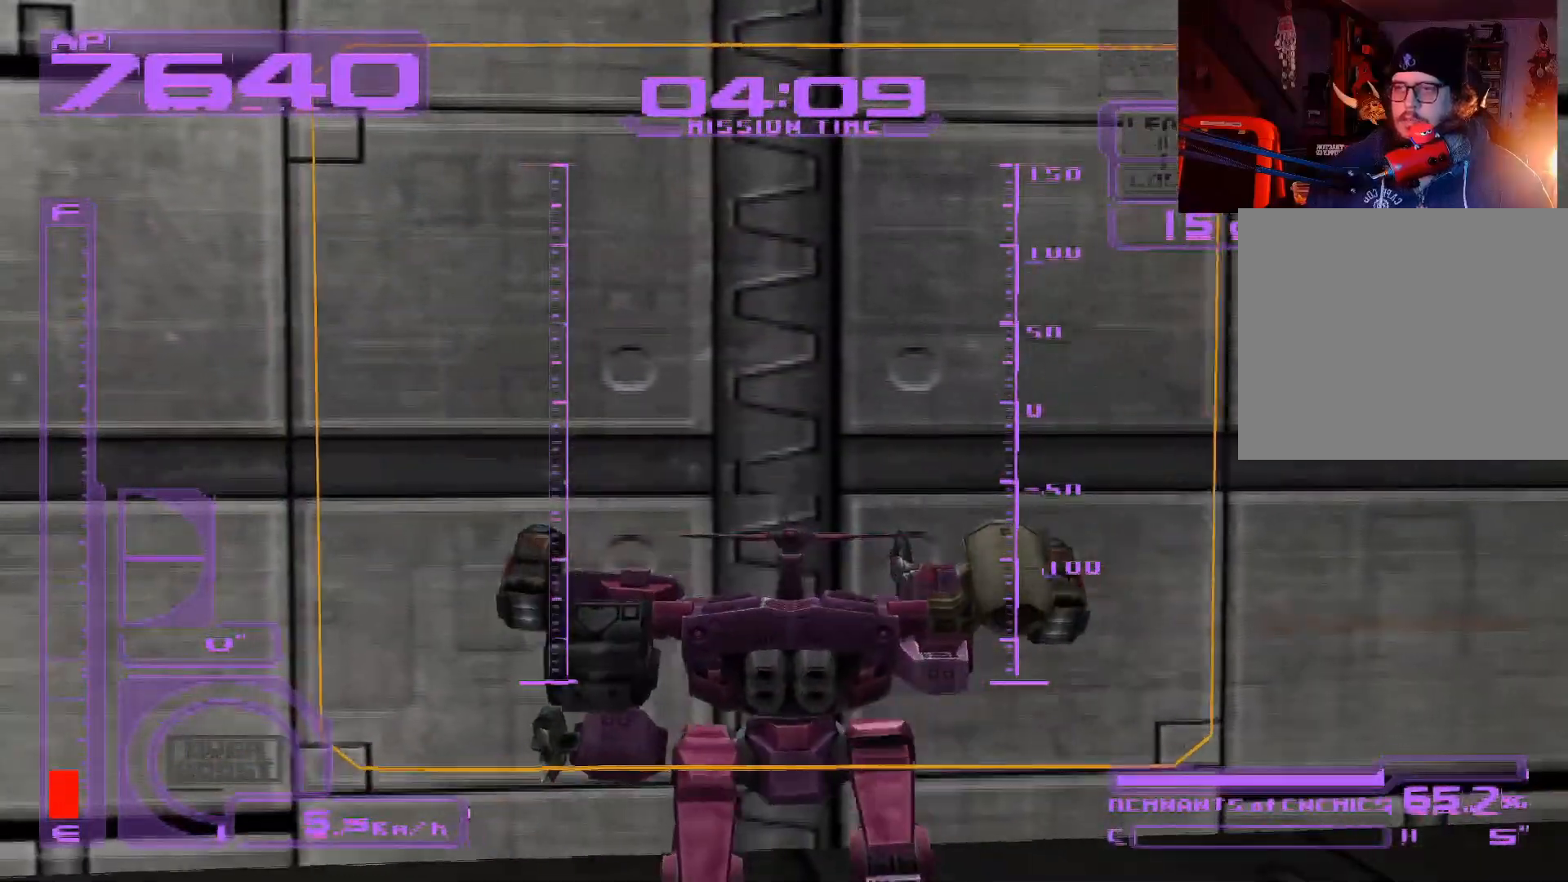
{"buttons": ["L1"], "left_stick": "left", "right_stick": "center", "events": [[183, "L1", "down"], [183, "left_stick", "down-left"], [467, "left_stick", "left"]]}
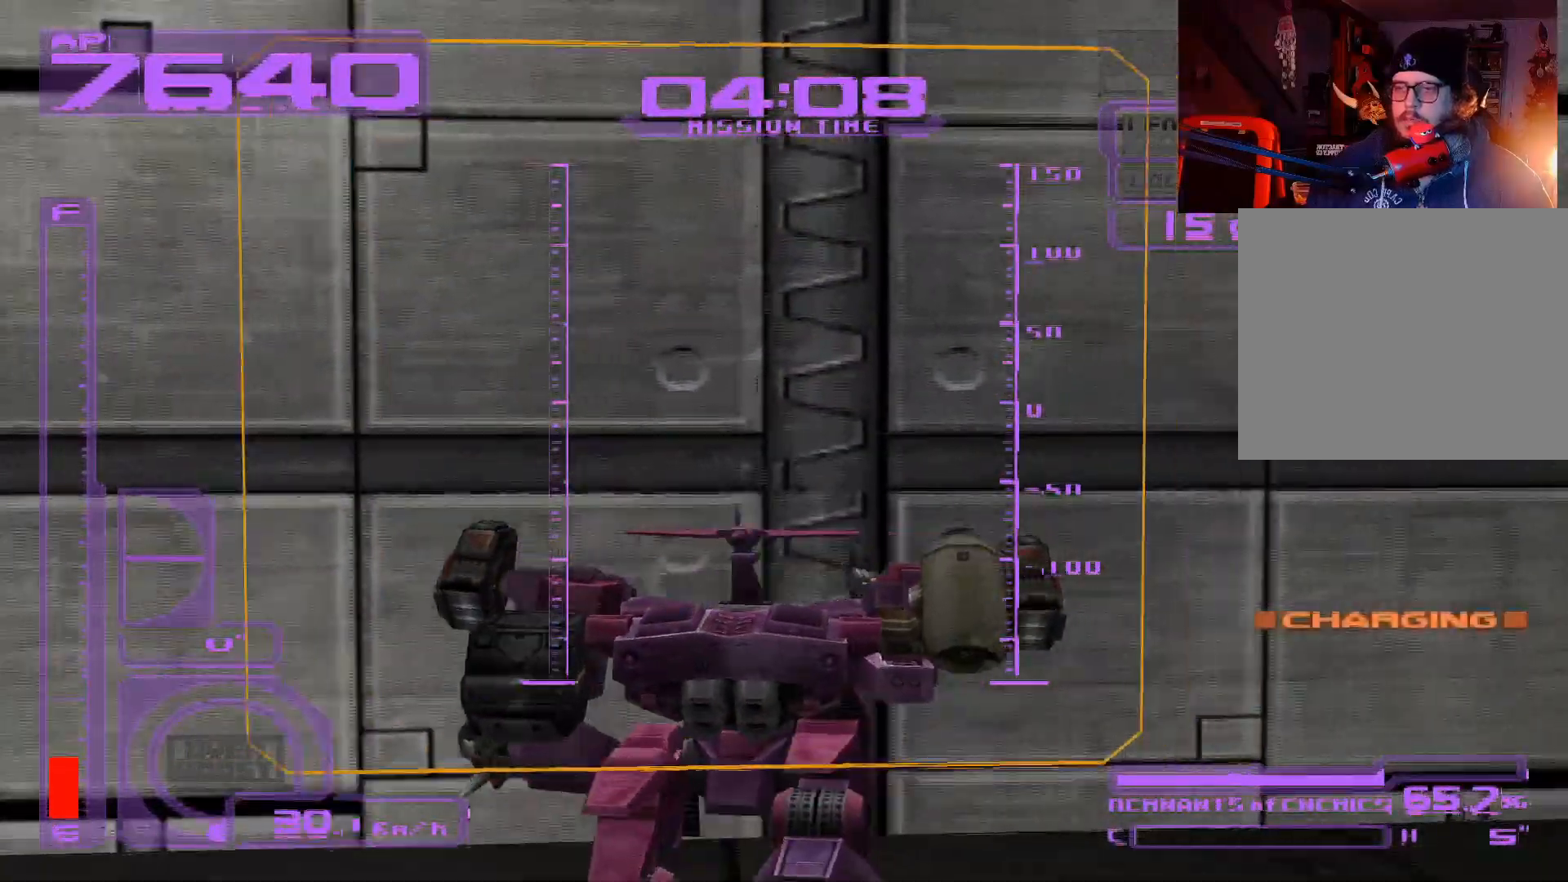
{"buttons": [], "left_stick": "left", "right_stick": "center", "events": [[33, "L1", "up"]]}
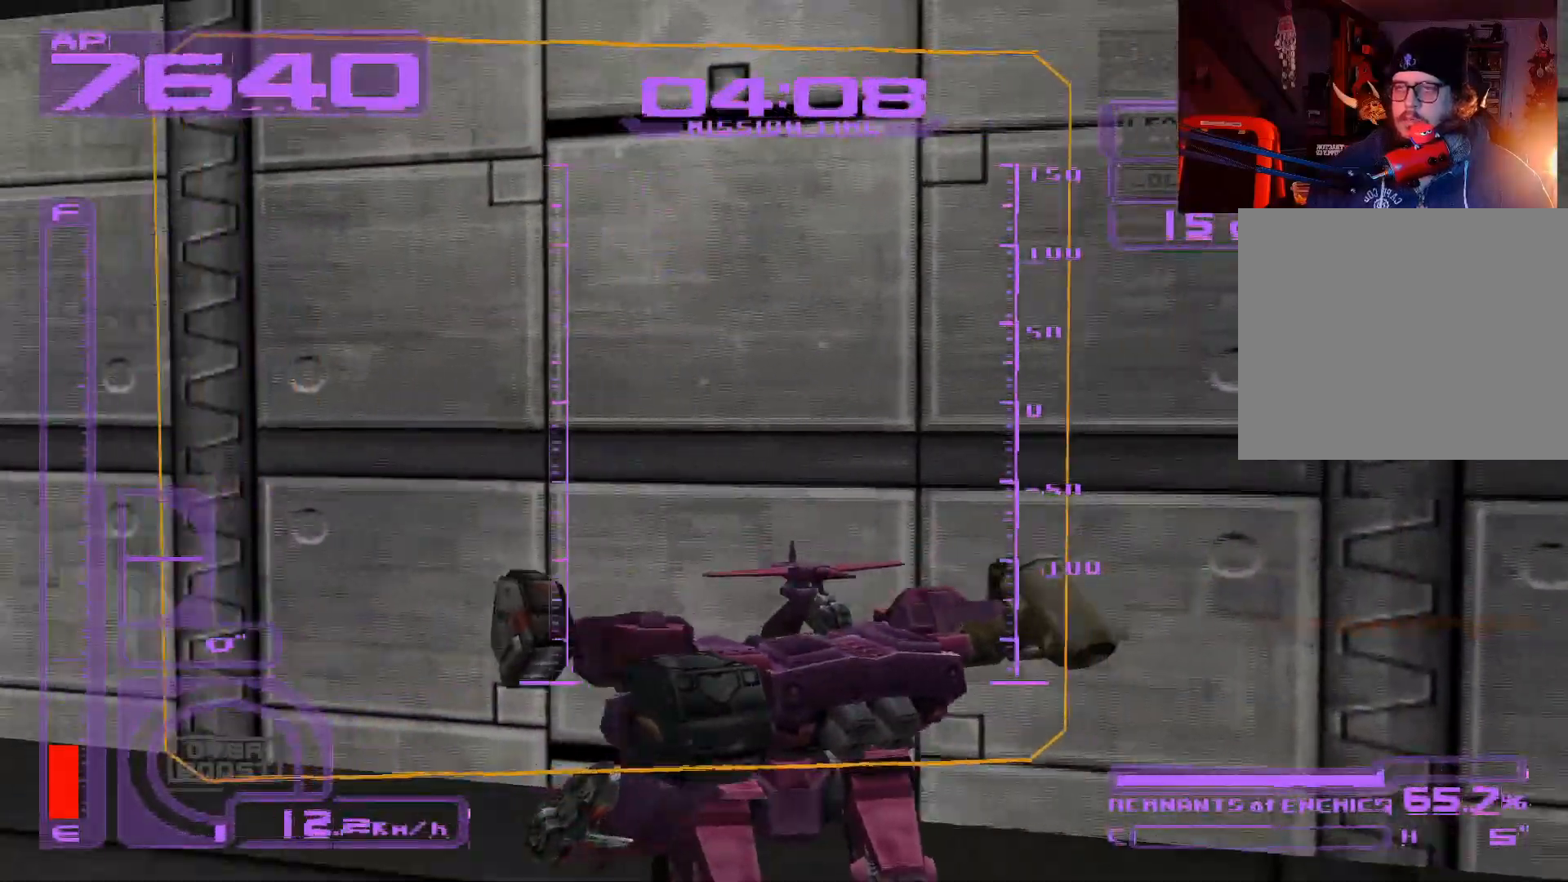
{"buttons": [], "left_stick": "center", "right_stick": "center", "events": [[133, "left_stick", "center"], [233, "SELECT", "down"], [350, "SELECT", "up"]]}
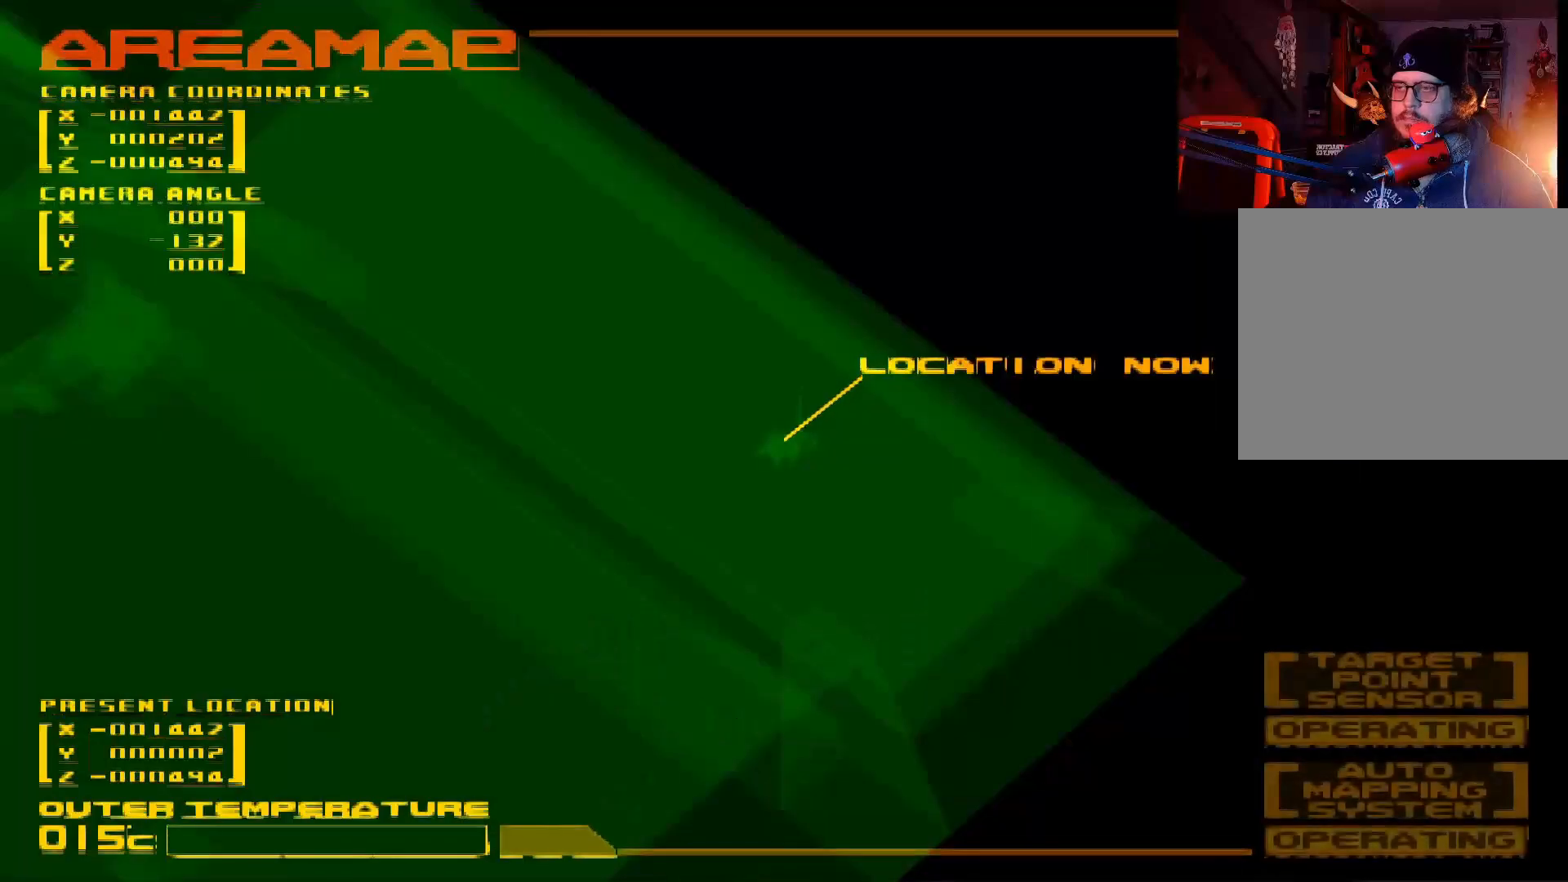
{"buttons": [], "left_stick": "center", "right_stick": "center", "events": [[100, "left_stick", "down"], [450, "left_stick", "center"]]}
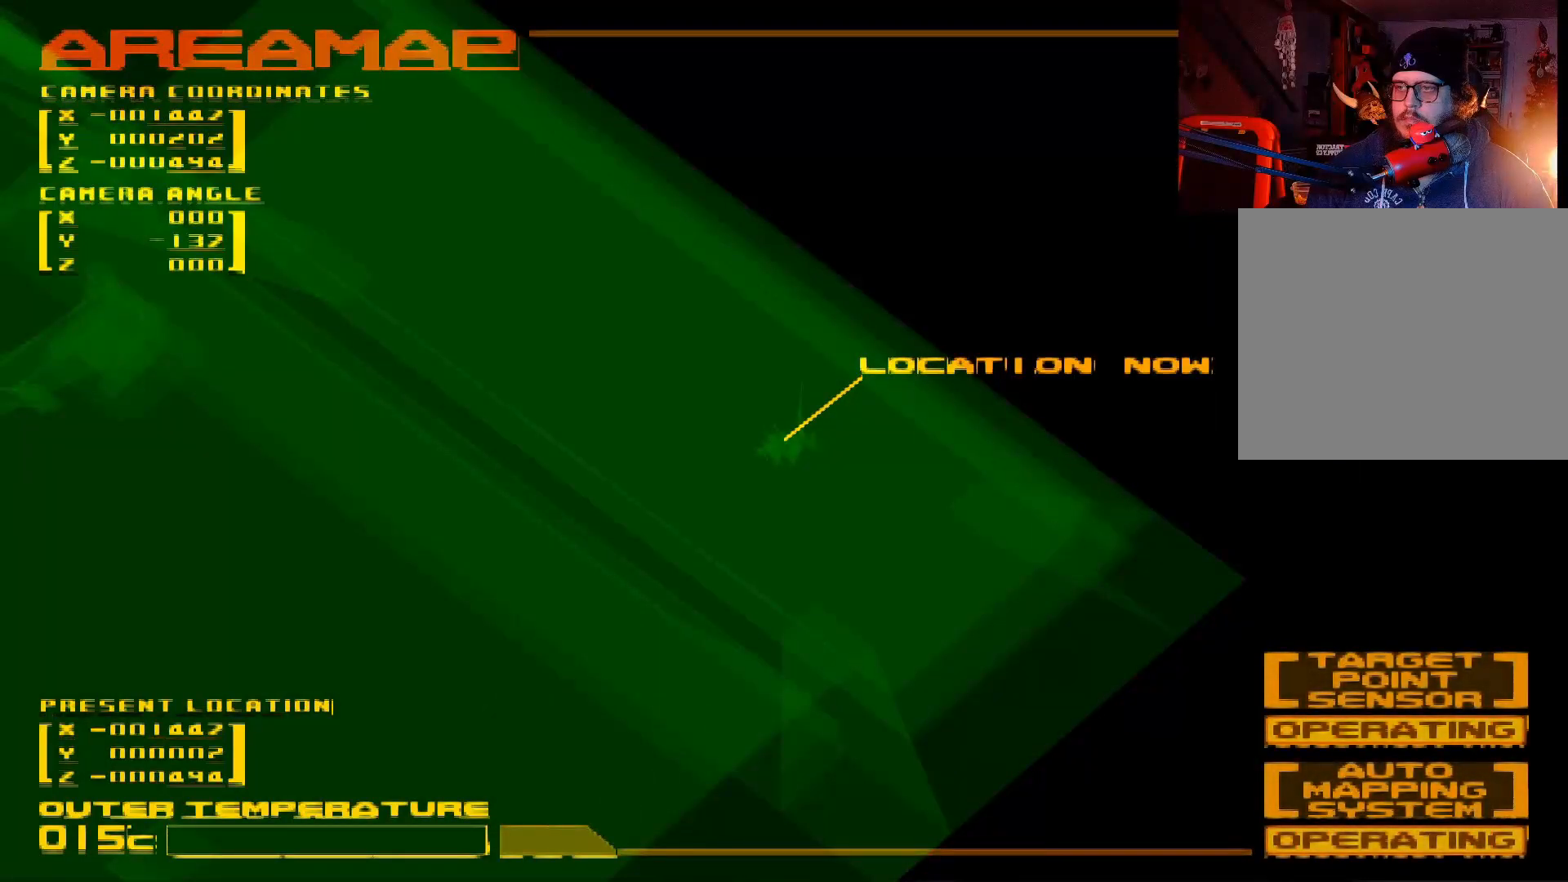
{"buttons": ["DPAD_UP"], "left_stick": "center", "right_stick": "center", "events": [[217, "DPAD_UP", "down"]]}
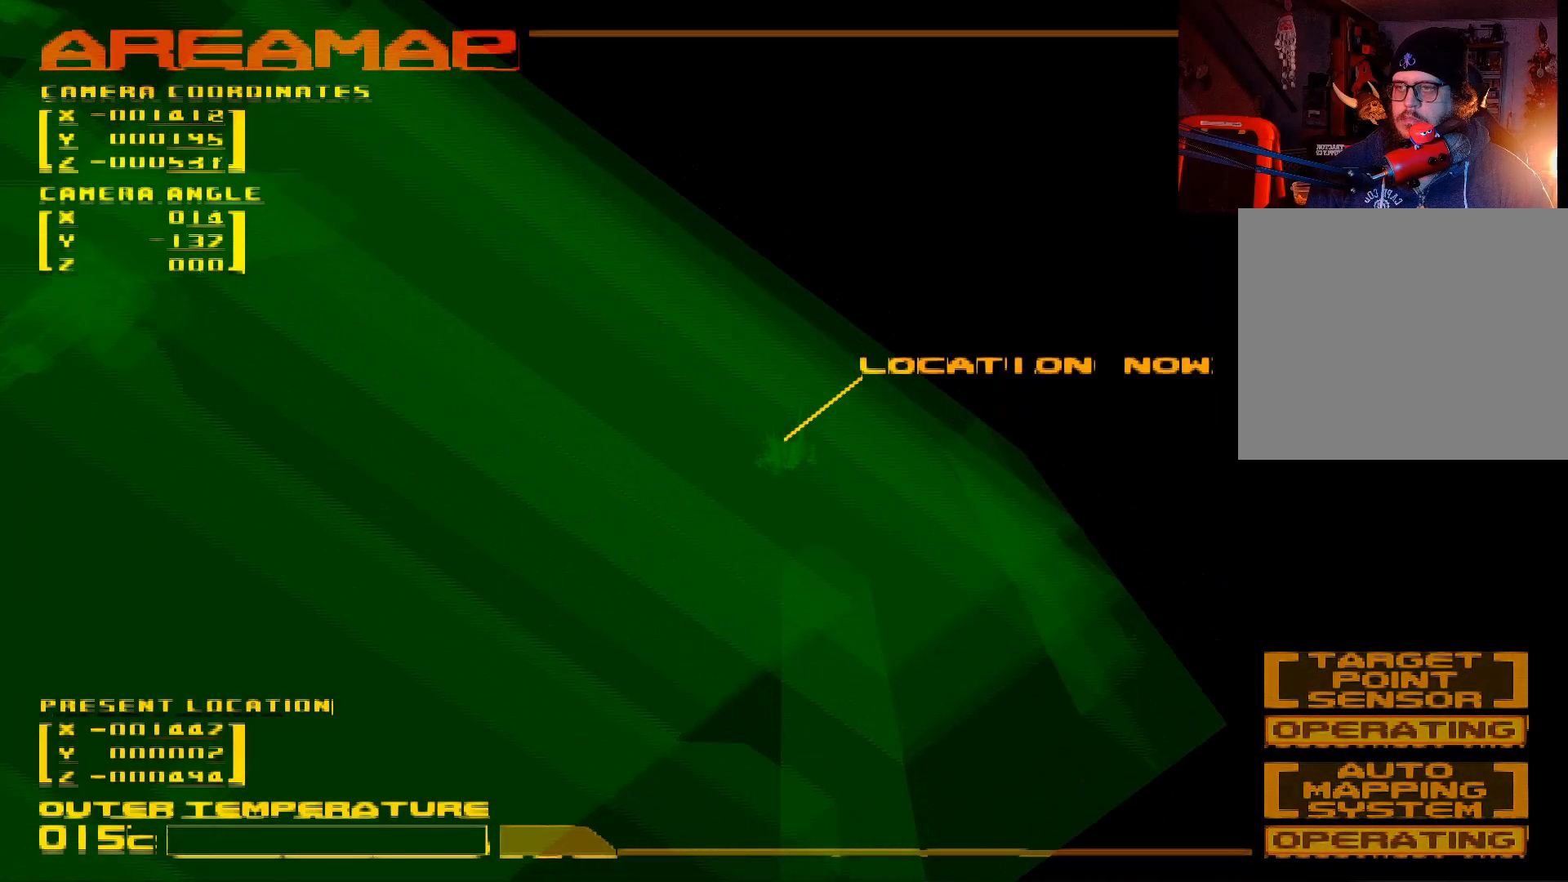
{"buttons": ["DPAD_UP"], "left_stick": "center", "right_stick": "center", "events": [[17, "DPAD_UP", "up"], [117, "DPAD_UP", "down"]]}
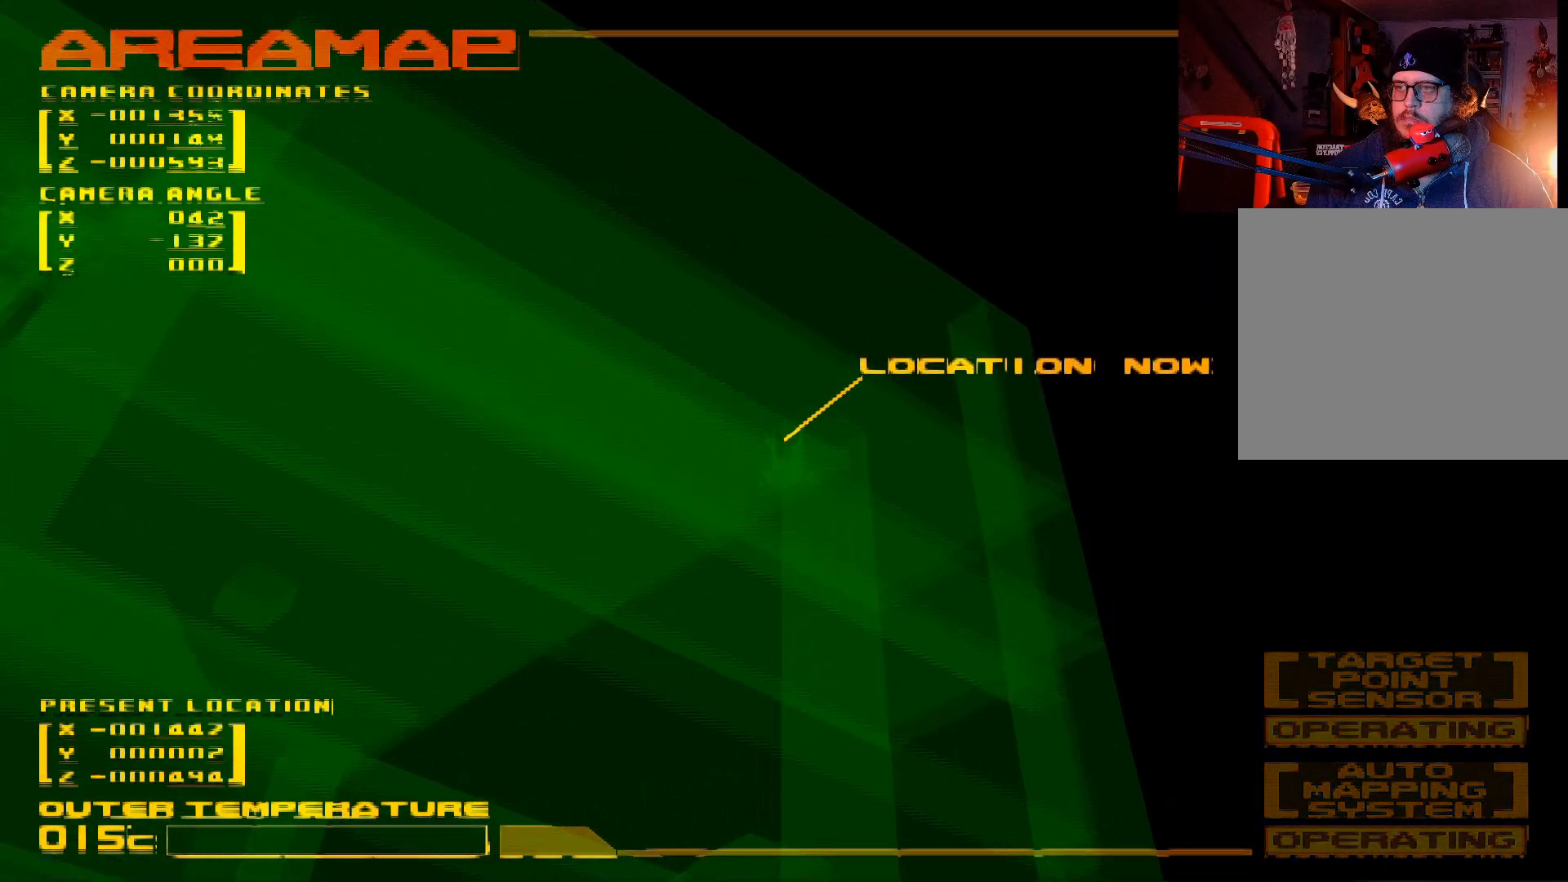
{"buttons": ["DPAD_DOWN"], "left_stick": "center", "right_stick": "center", "events": [[267, "DPAD_UP", "up"], [400, "DPAD_DOWN", "down"]]}
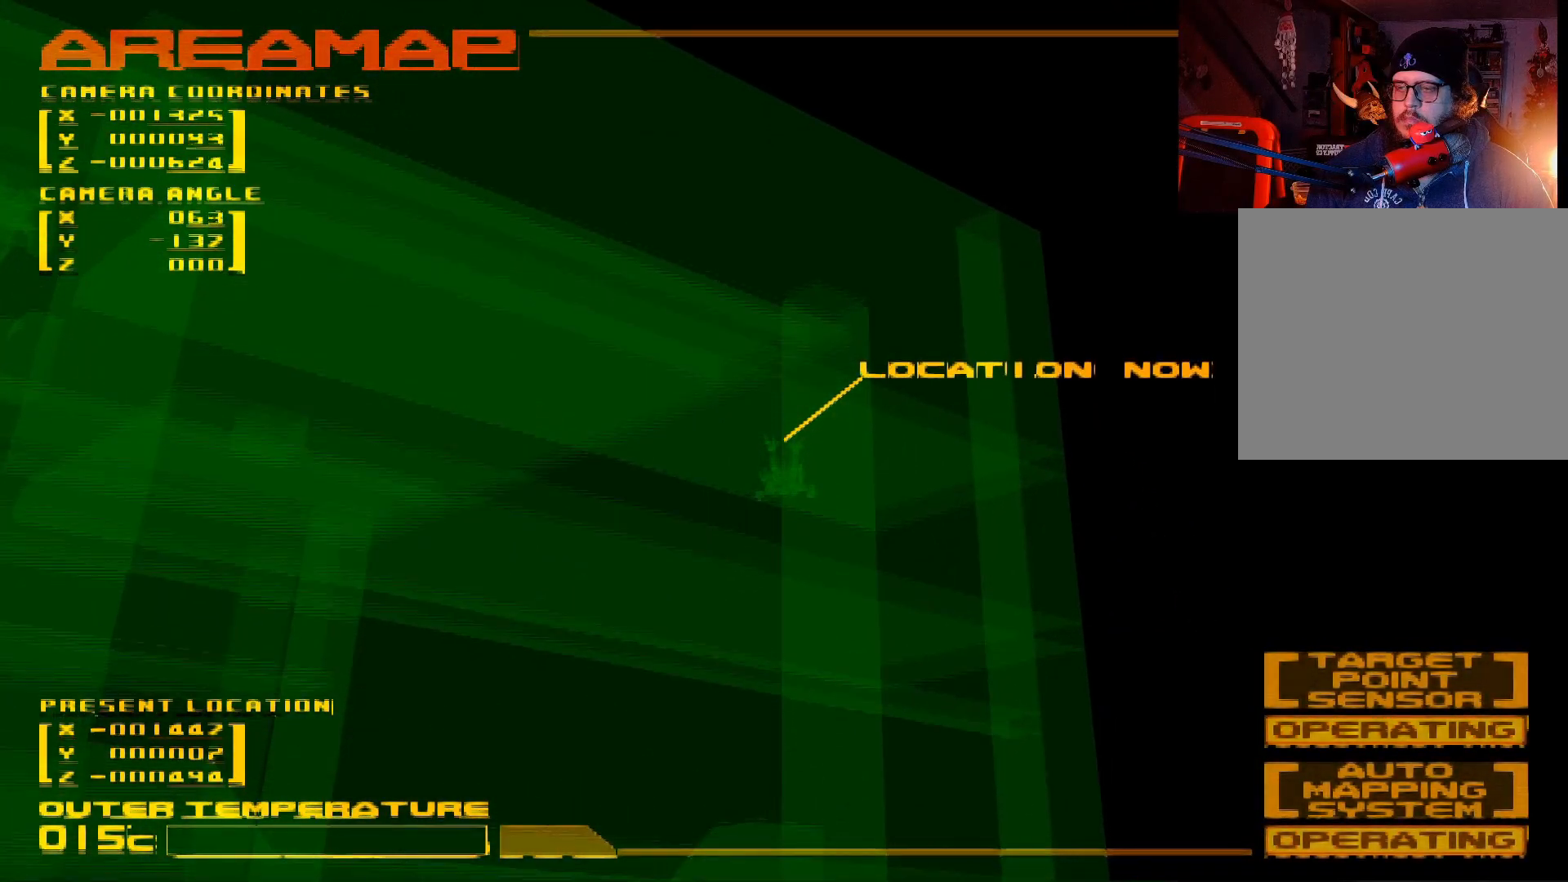
{"buttons": ["DPAD_DOWN"], "left_stick": "center", "right_stick": "center", "events": []}
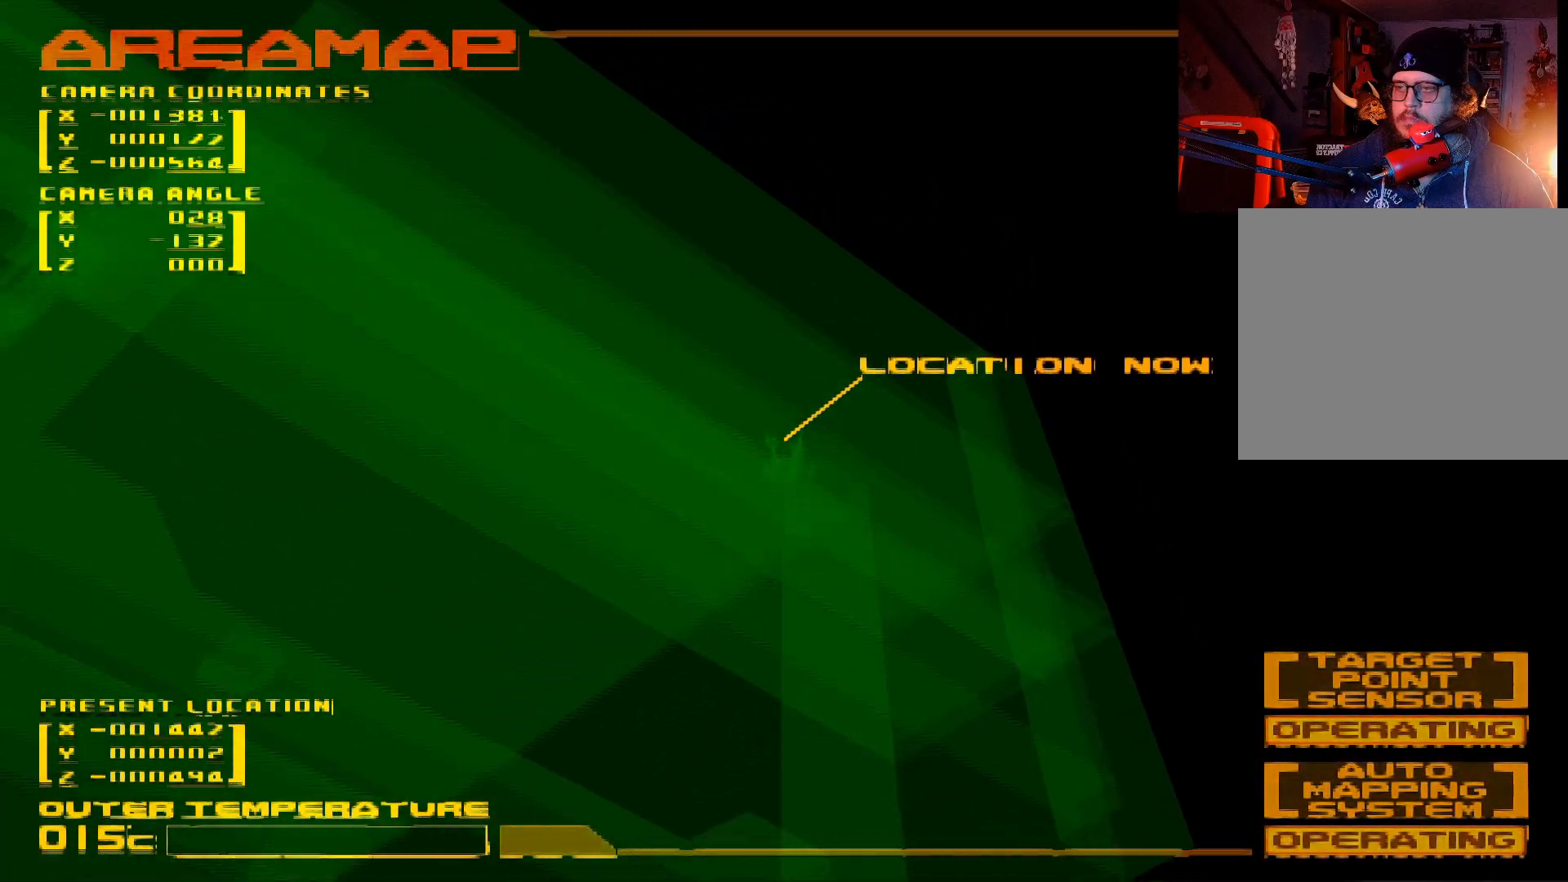
{"buttons": ["DPAD_DOWN"], "left_stick": "center", "right_stick": "center", "events": []}
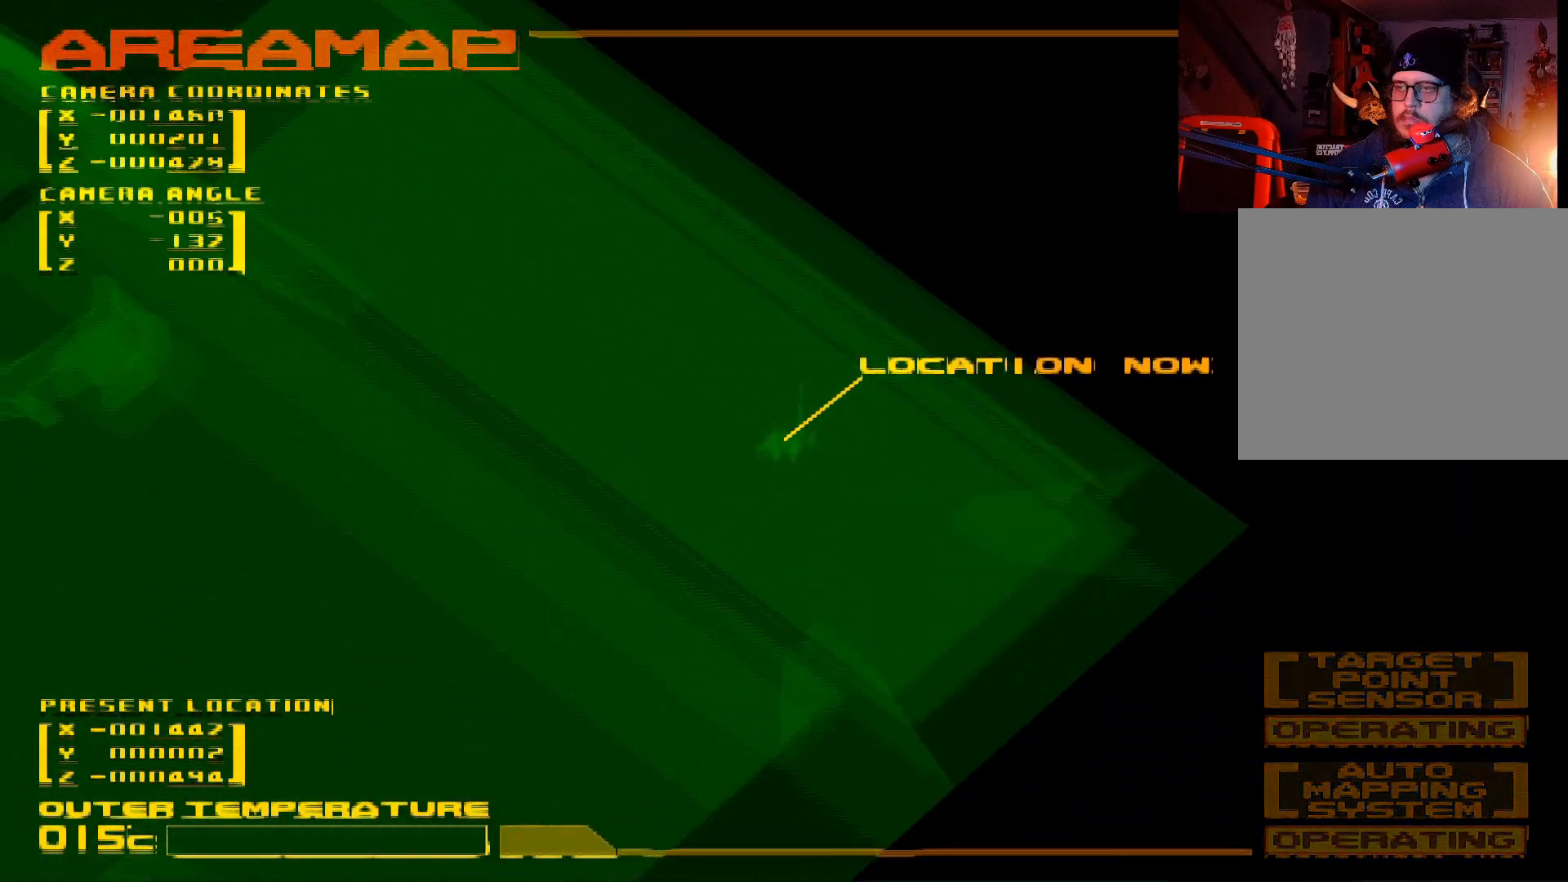
{"buttons": ["DPAD_DOWN"], "left_stick": "center", "right_stick": "center", "events": []}
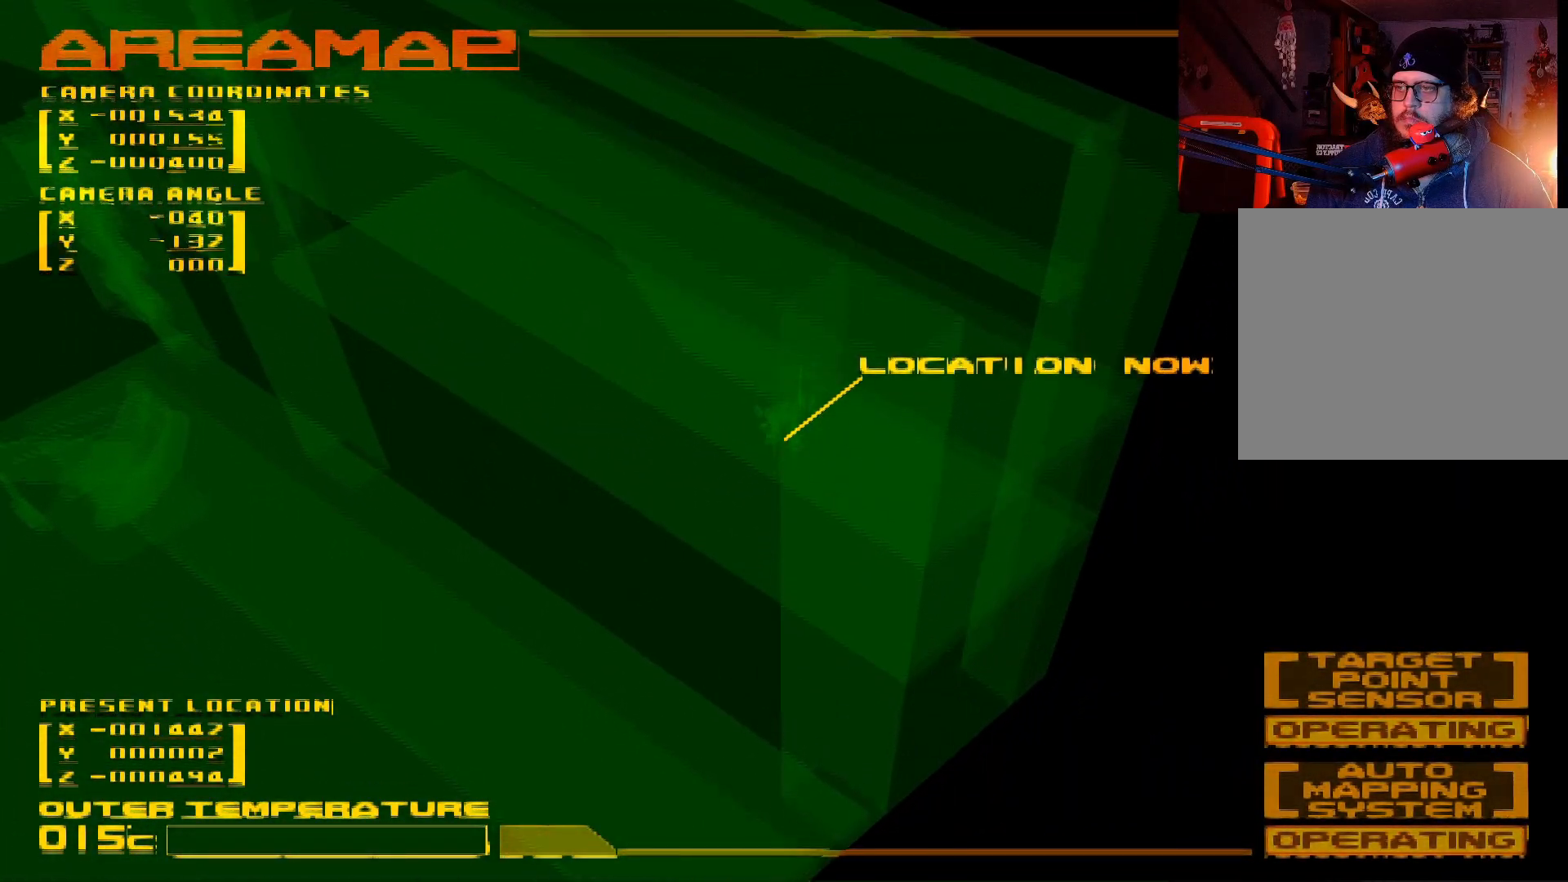
{"buttons": ["DPAD_DOWN"], "left_stick": "center", "right_stick": "center", "events": []}
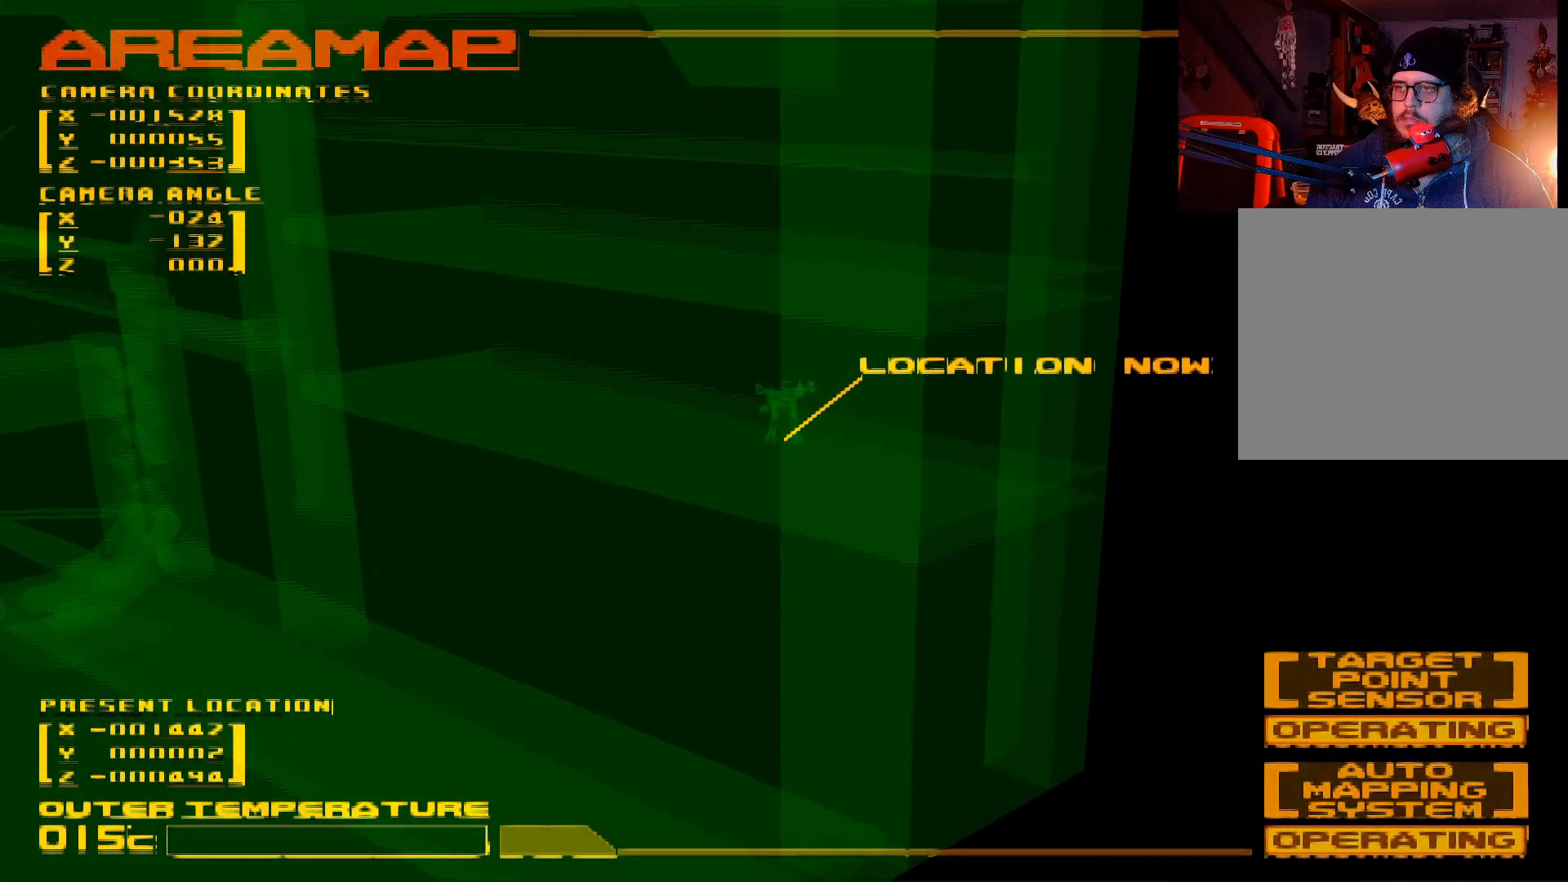
{"buttons": ["DPAD_LEFT"], "left_stick": "center", "right_stick": "center", "events": [[167, "DPAD_DOWN", "up"], [300, "DPAD_LEFT", "down"]]}
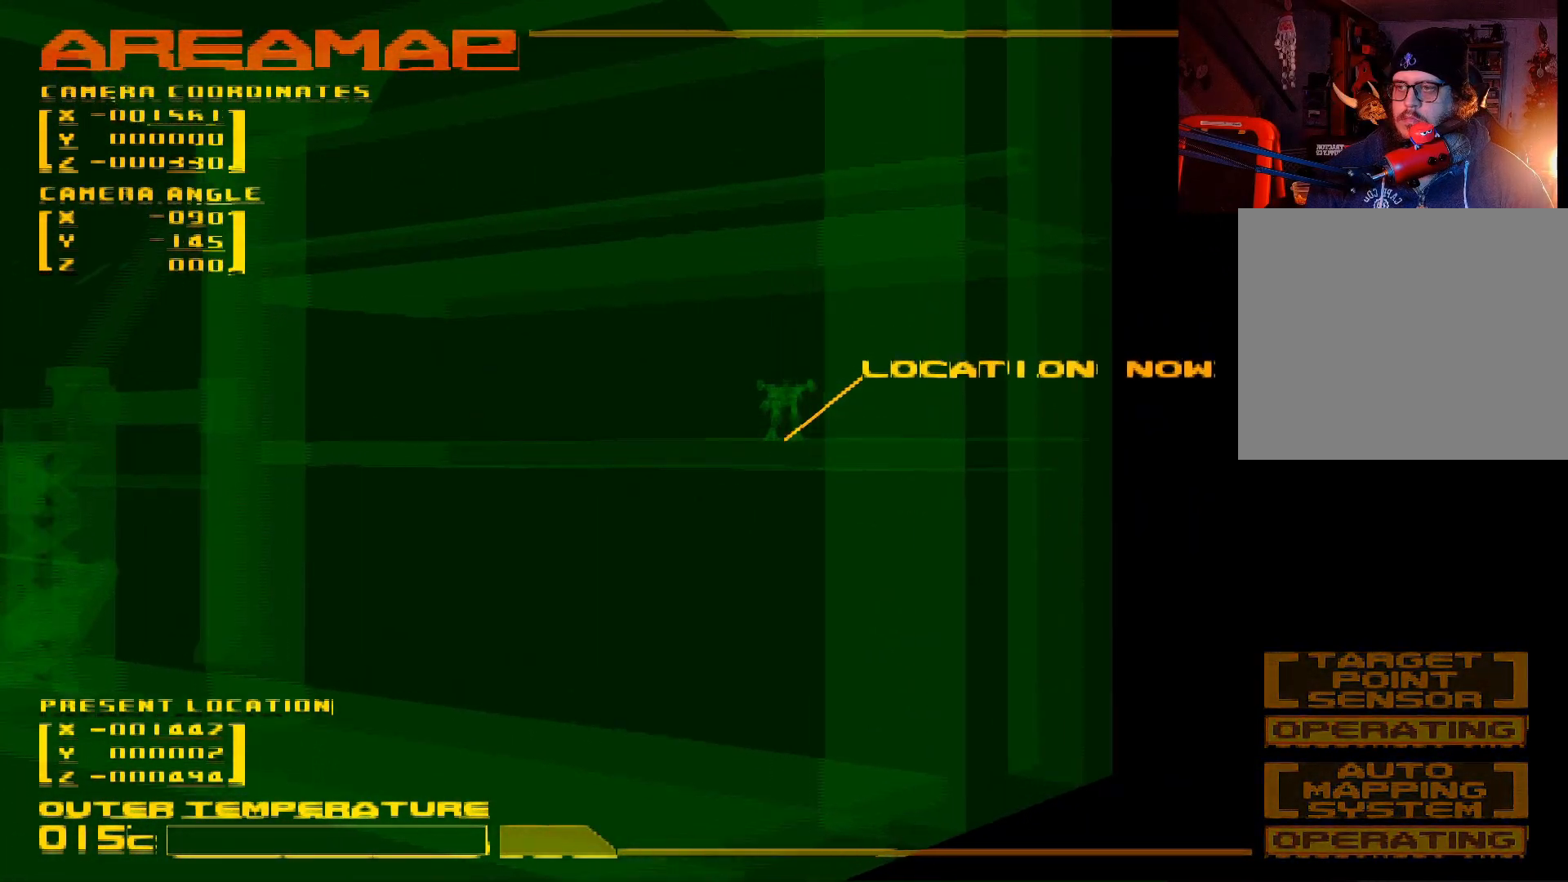
{"buttons": [], "left_stick": "center", "right_stick": "center", "events": [[400, "DPAD_LEFT", "up"]]}
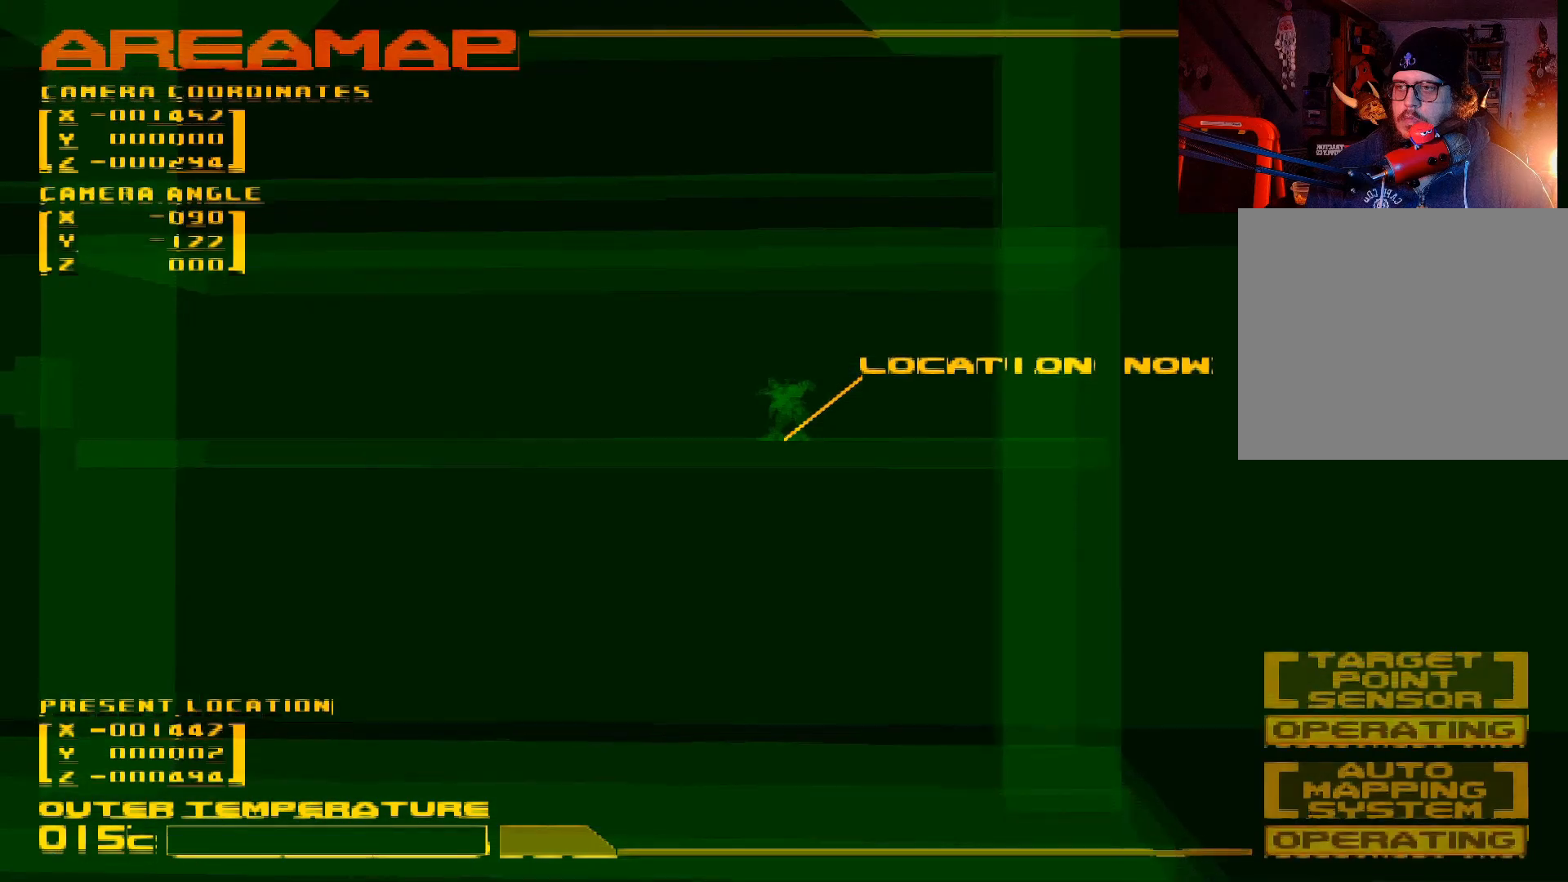
{"buttons": ["DPAD_RIGHT"], "left_stick": "center", "right_stick": "center", "events": [[67, "DPAD_RIGHT", "down"]]}
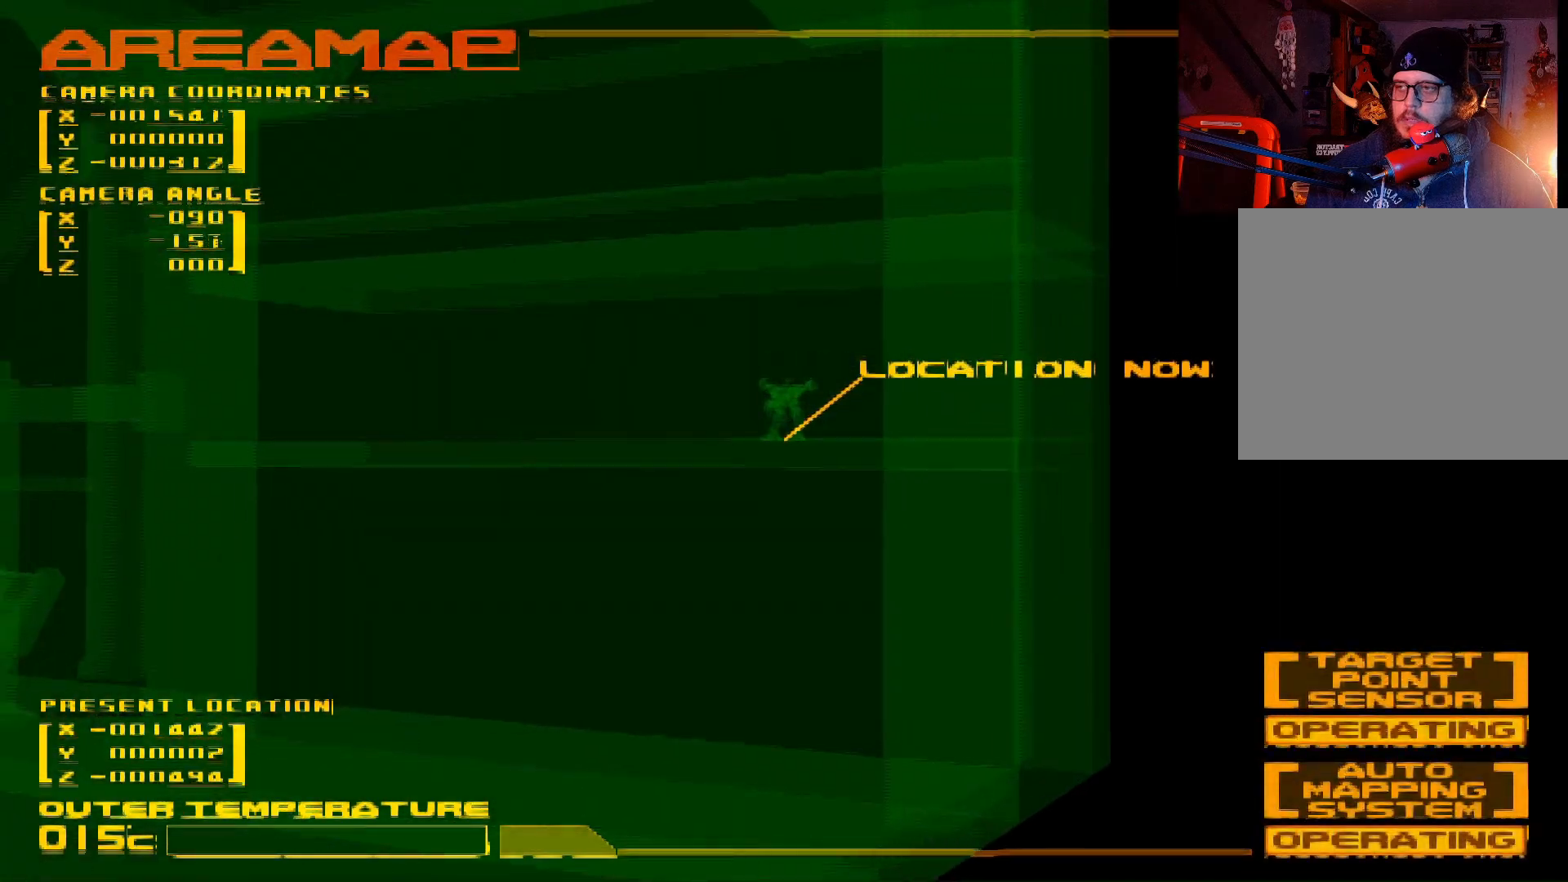
{"buttons": ["DPAD_RIGHT"], "left_stick": "center", "right_stick": "center", "events": []}